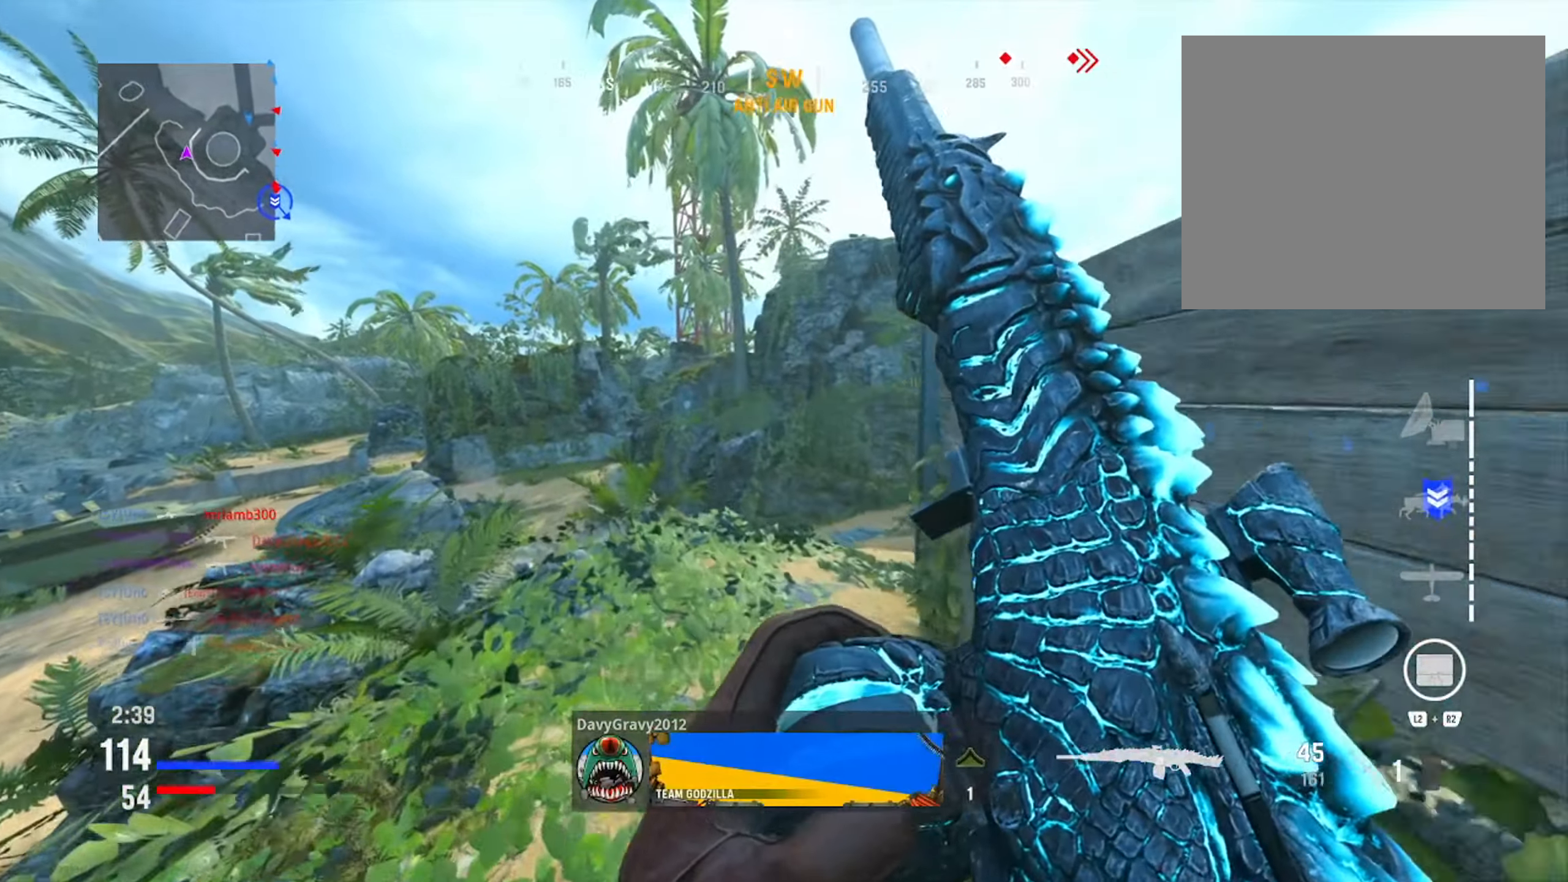
Gameplay with a controller (PlayStation layout); each line is a JSON object with the inputs held at the frame after it. "events" lists button and stick changes between this image and that frame as [ms after this image, input, new state], when the widget could be followed in between.
{"buttons": [], "left_stick": "center", "right_stick": "center", "events": [[251, "L2", "down"], [251, "R2", "down"], [284, "left_stick", "down"], [301, "R2", "up"], [351, "L2", "up"], [367, "right_stick", "center"], [434, "left_stick", "center"]]}
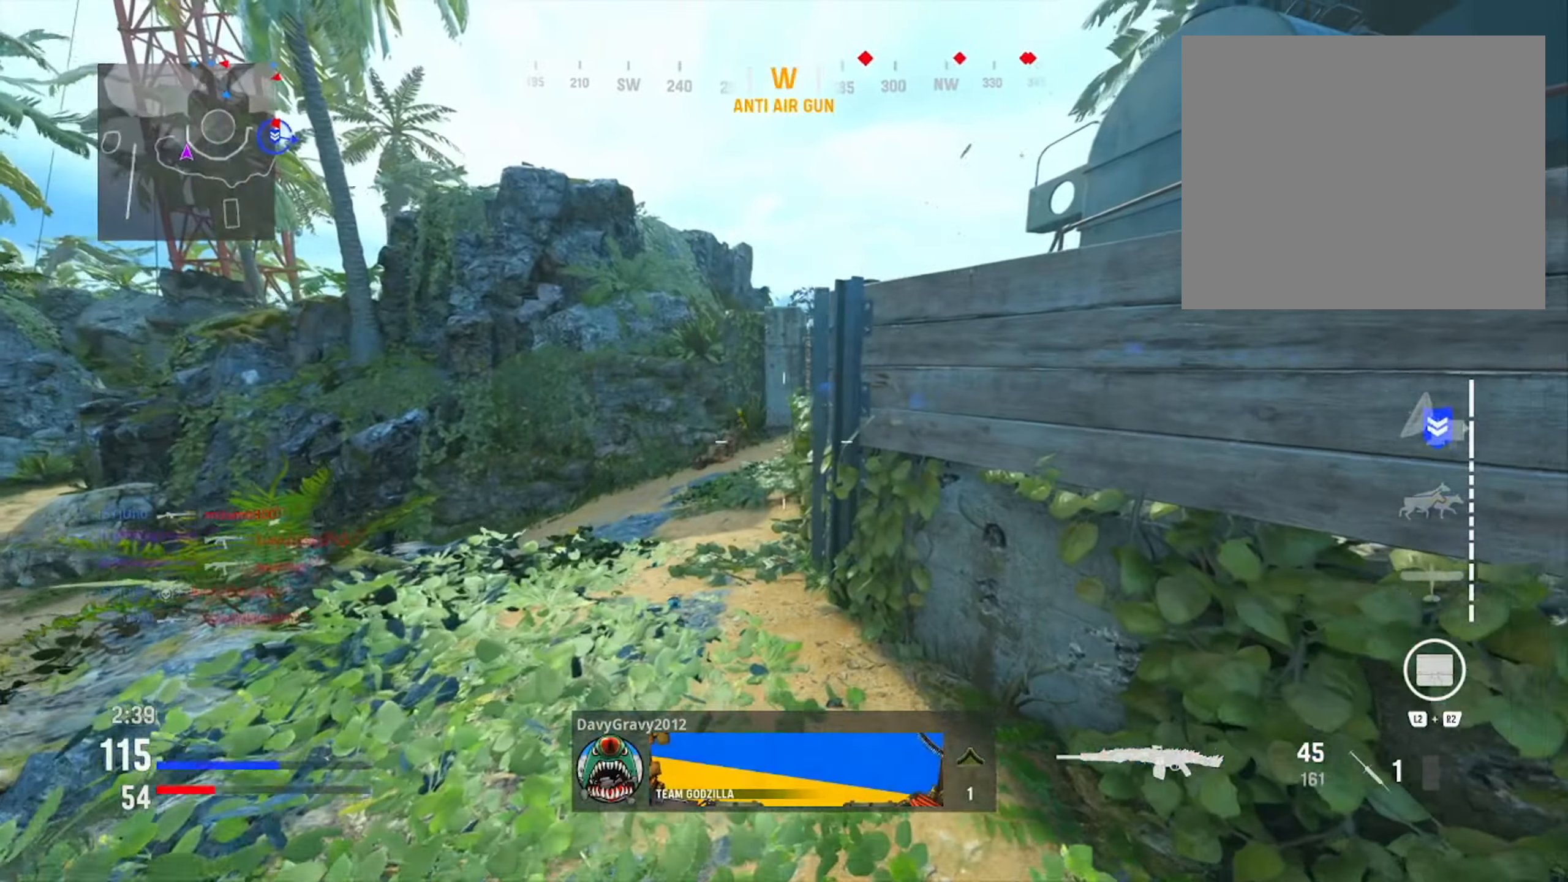
{"buttons": ["CIRCLE"], "left_stick": "center", "right_stick": "center", "events": [[17, "CIRCLE", "down"], [334, "right_stick", "down-right"], [417, "right_stick", "center"]]}
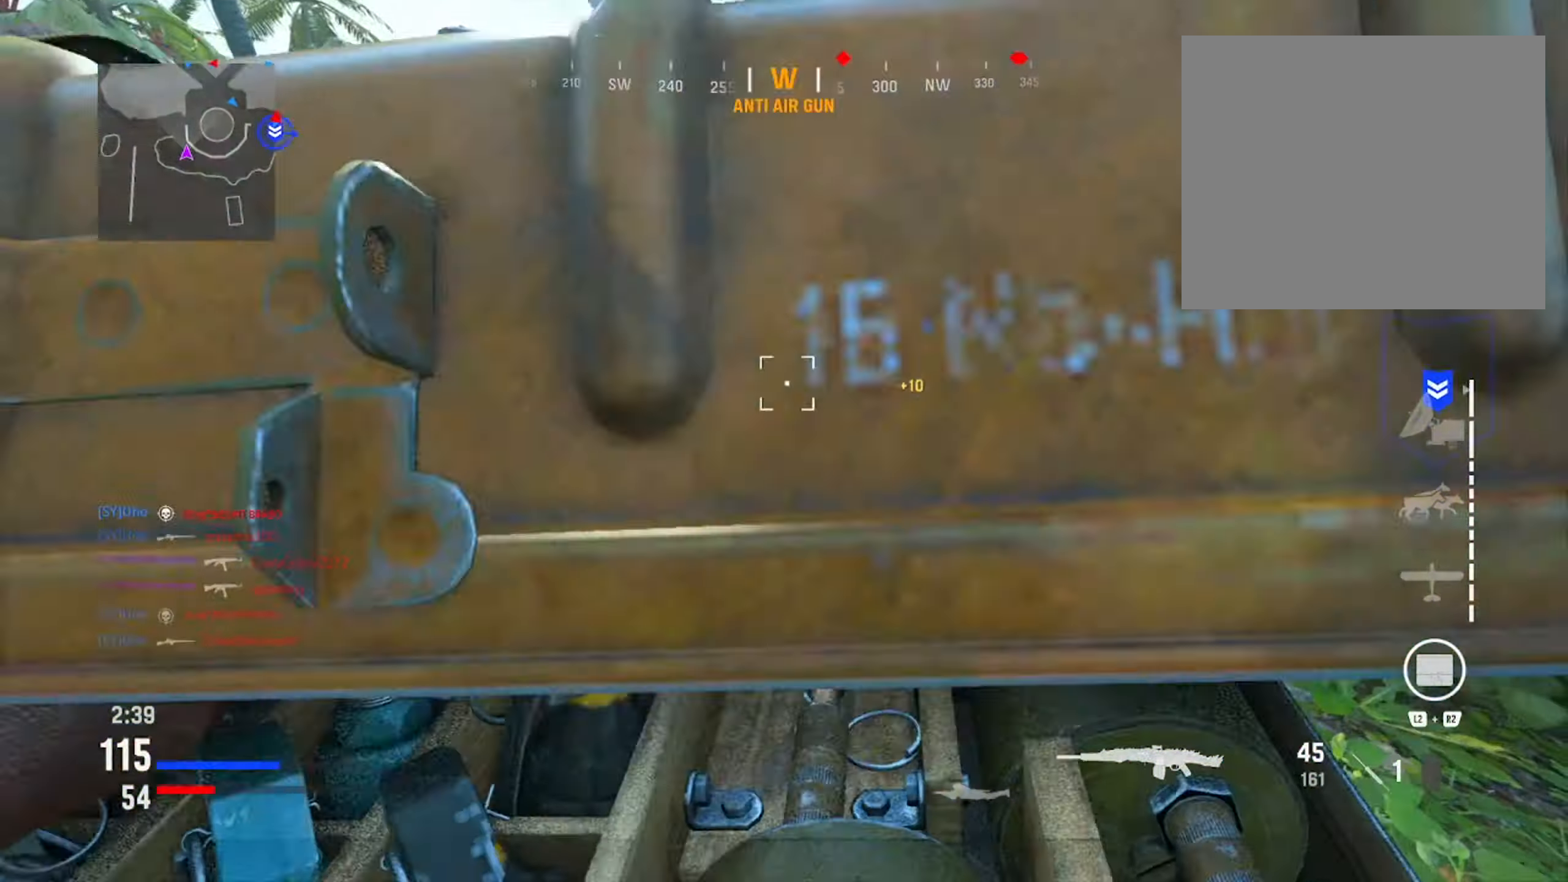
{"buttons": [], "left_stick": "center", "right_stick": "center", "events": [[17, "CIRCLE", "up"]]}
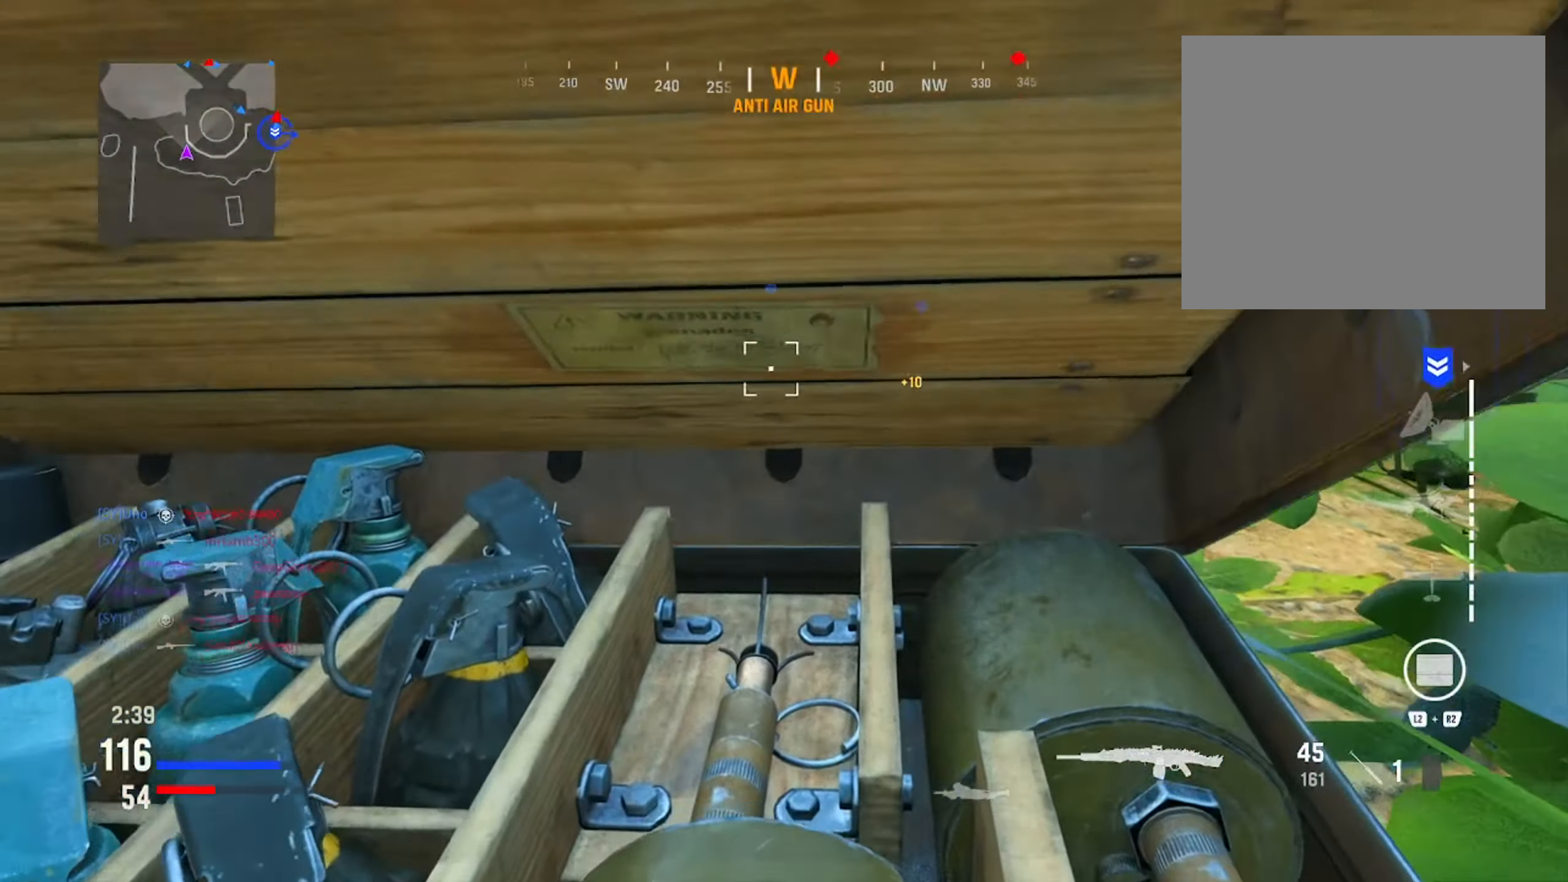
{"buttons": [], "left_stick": "center", "right_stick": "center", "events": []}
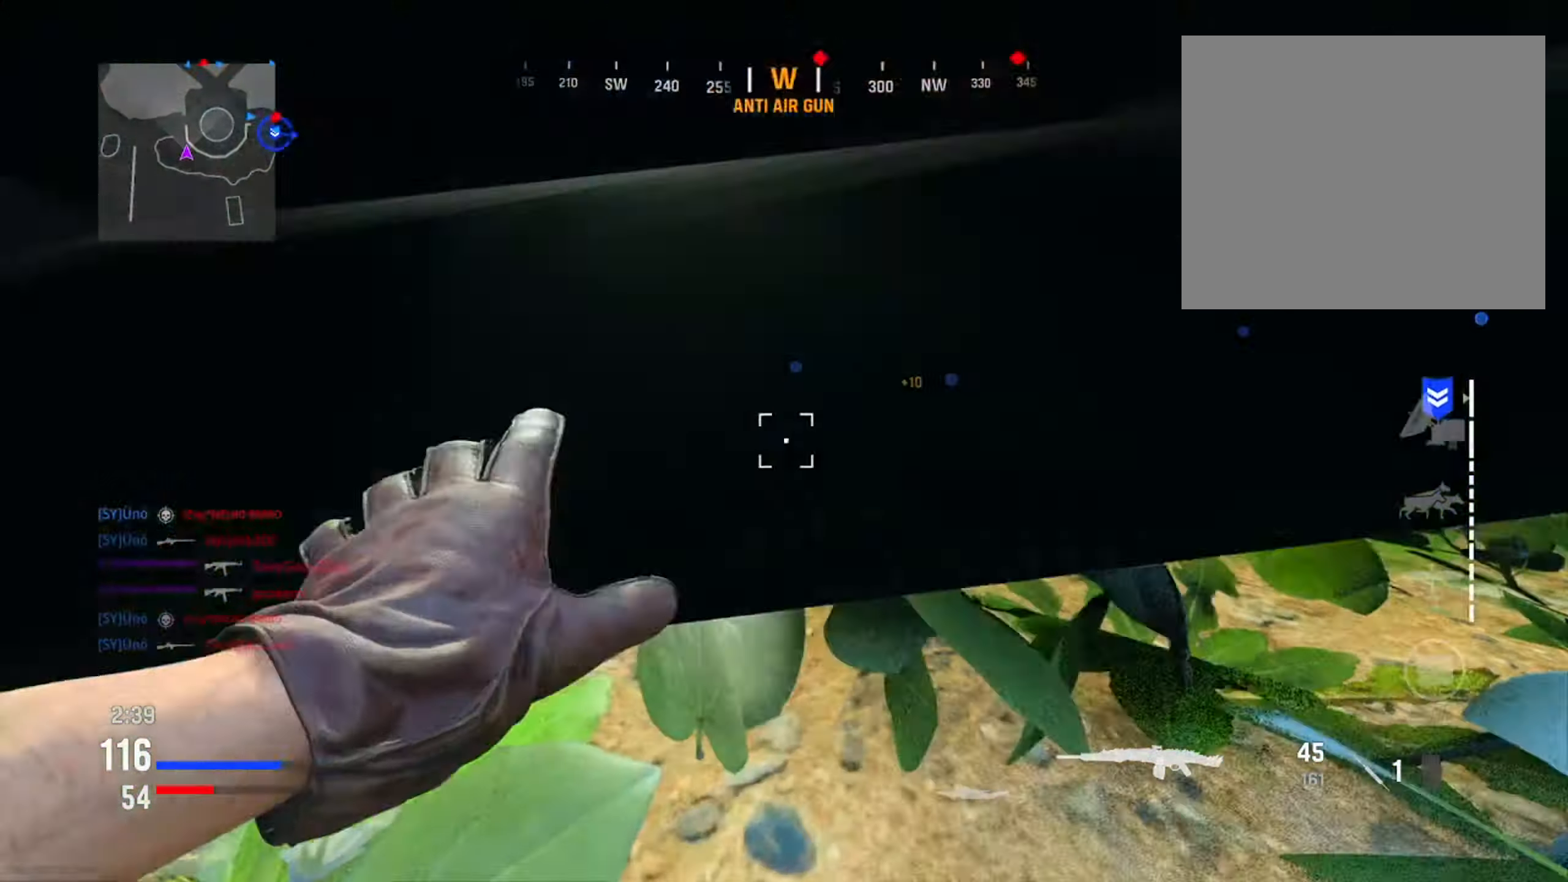
{"buttons": [], "left_stick": "down", "right_stick": "center", "events": [[134, "right_stick", "up"], [334, "left_stick", "down"], [334, "right_stick", "center"]]}
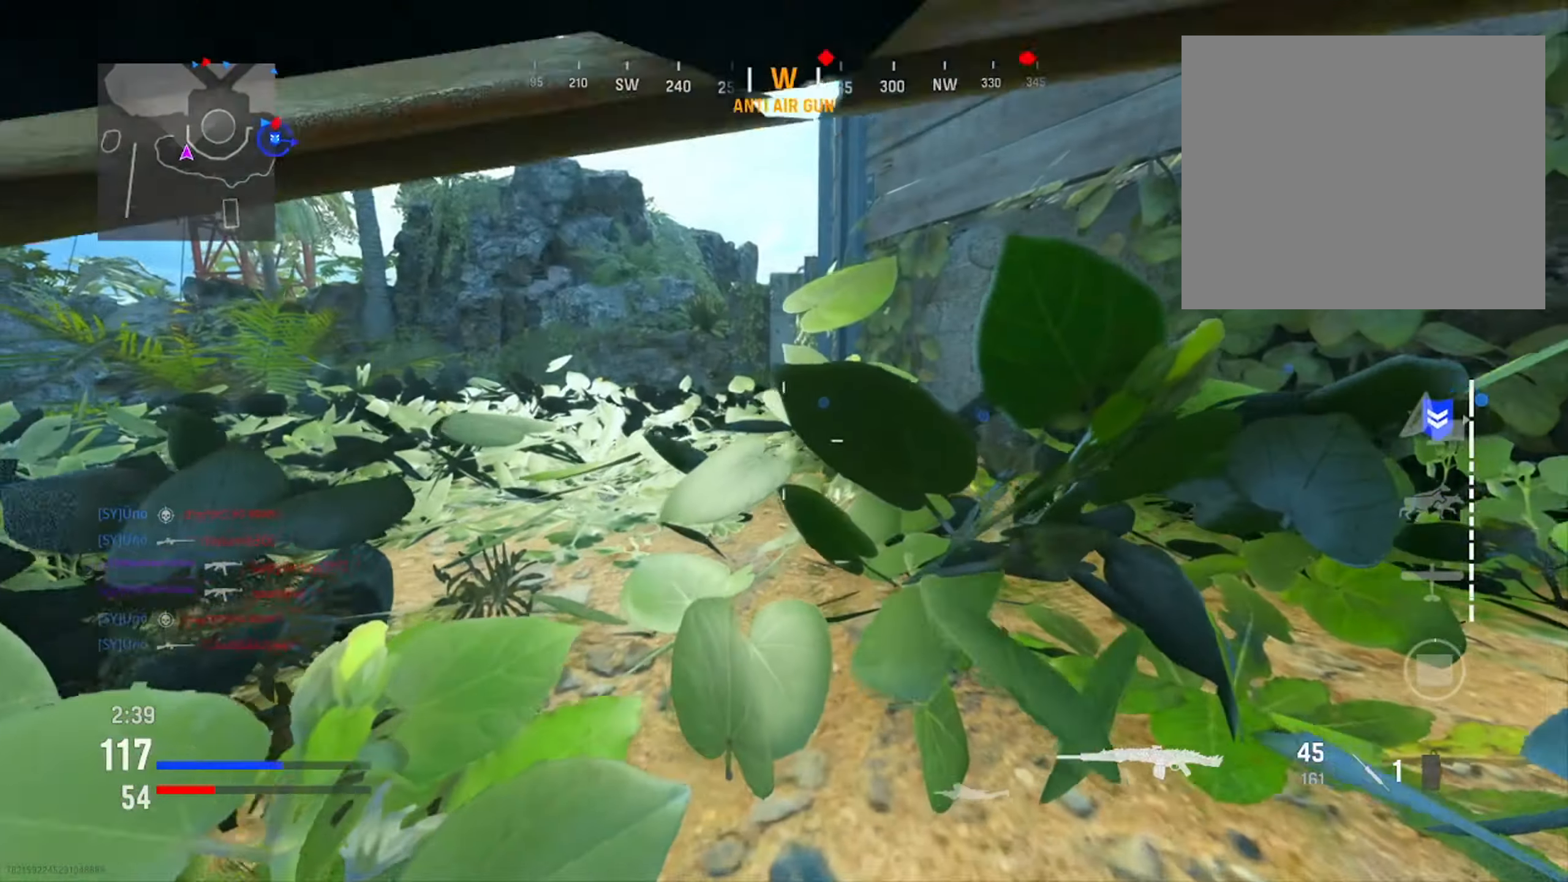
{"buttons": ["SQUARE"], "left_stick": "down", "right_stick": "center", "events": [[384, "SQUARE", "down"]]}
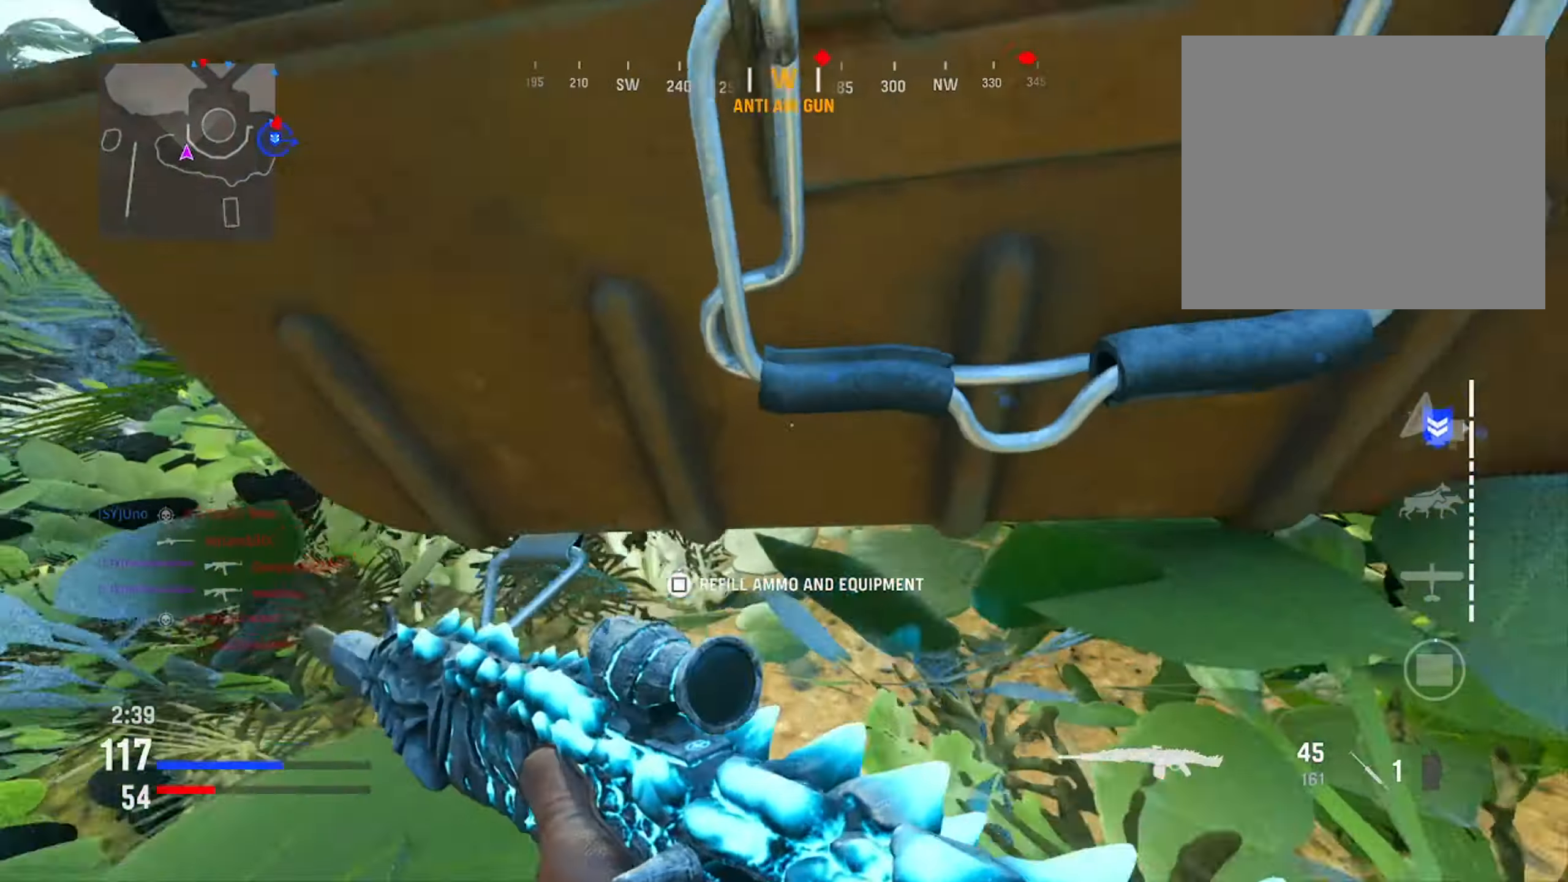
{"buttons": [], "left_stick": "center", "right_stick": "center", "events": [[17, "left_stick", "center"], [484, "SQUARE", "up"]]}
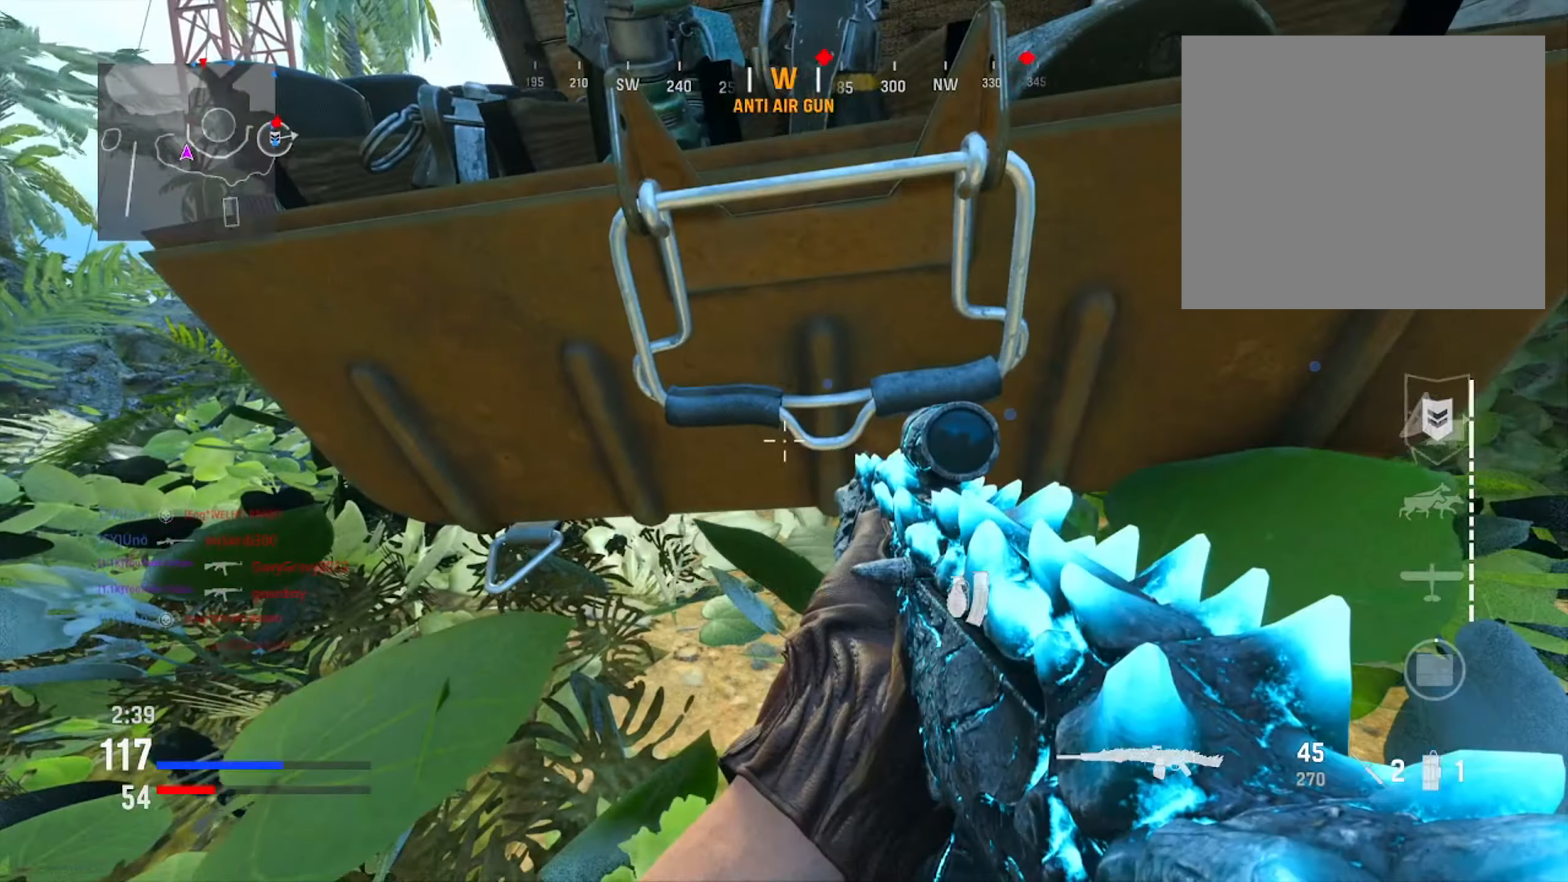
{"buttons": [], "left_stick": "center", "right_stick": "right", "events": [[167, "right_stick", "right"], [217, "R3", "down"], [267, "right_stick", "center"], [350, "right_stick", "right"], [367, "R3", "up"]]}
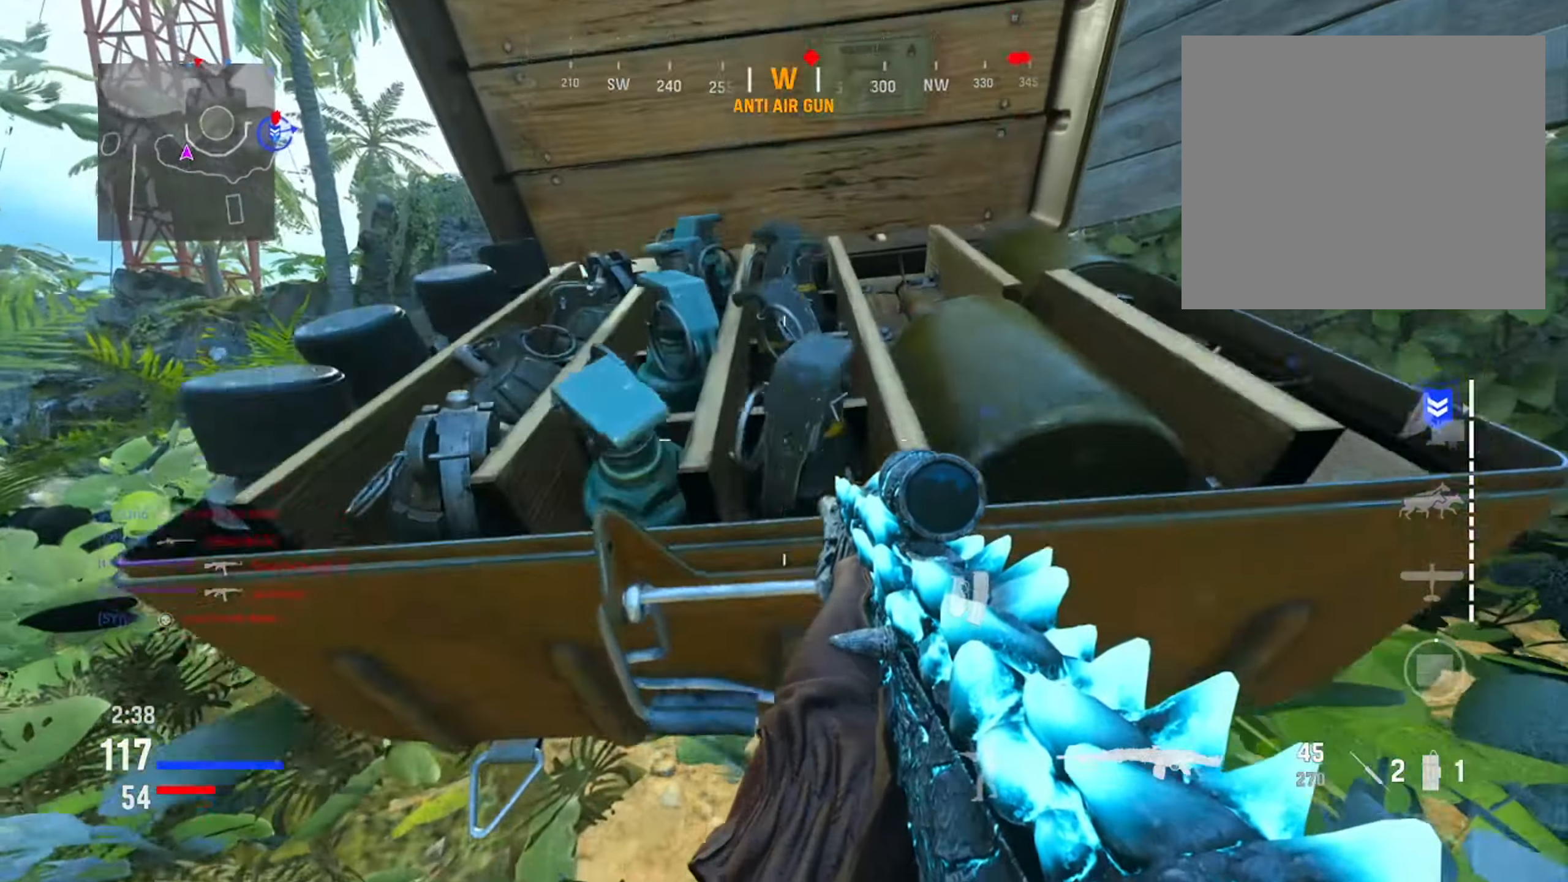
{"buttons": [], "left_stick": "up", "right_stick": "center", "events": [[66, "left_stick", "down-right"], [183, "left_stick", "right"], [283, "right_stick", "center"], [384, "left_stick", "up"], [400, "TRIANGLE", "down"], [484, "TRIANGLE", "up"]]}
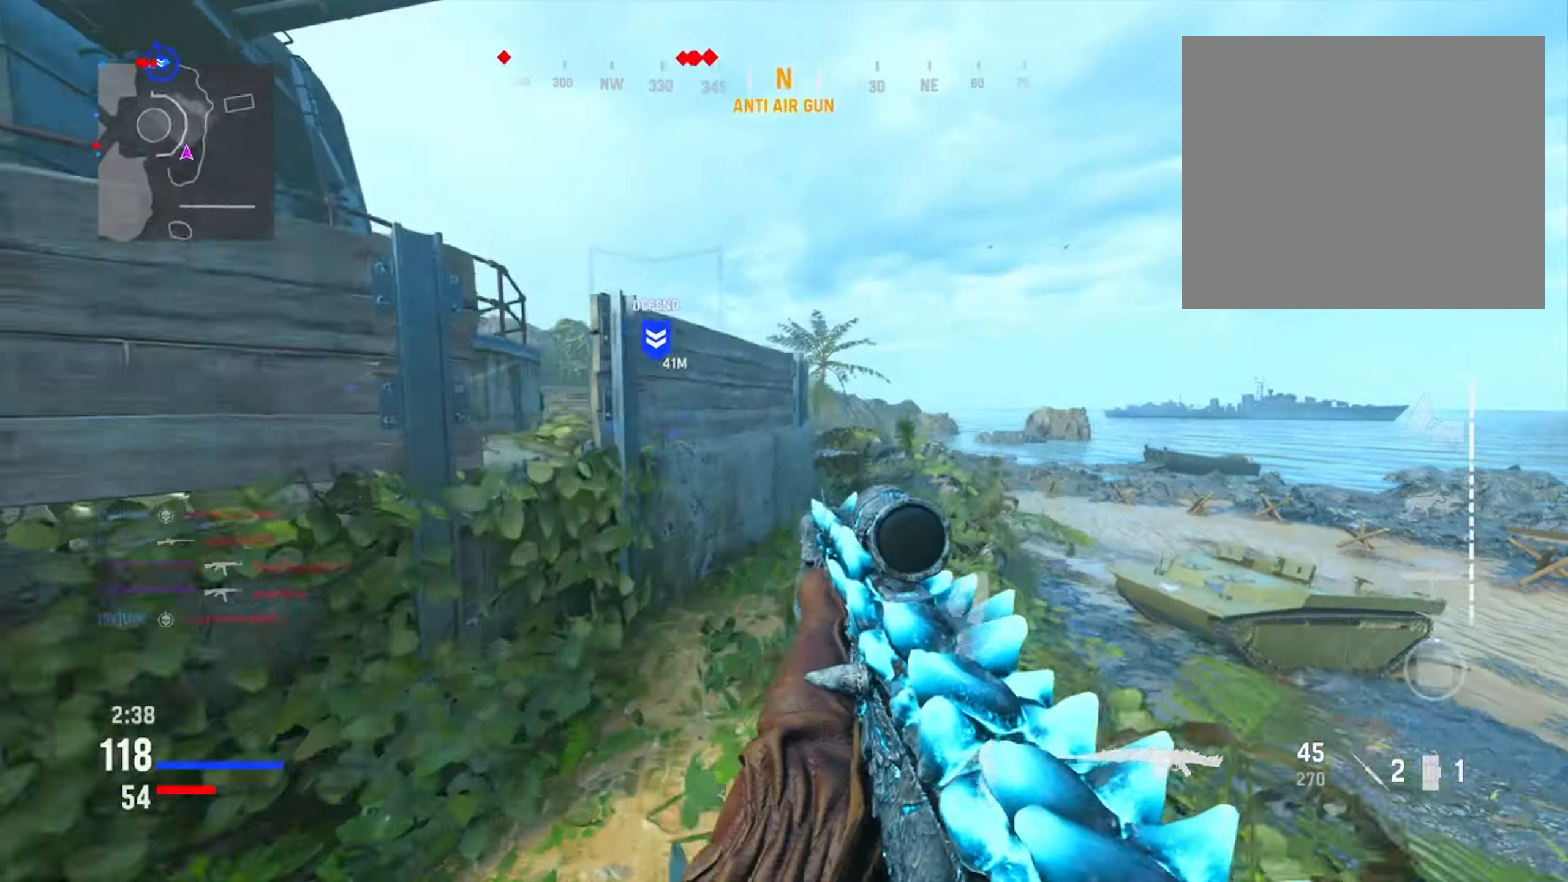
{"buttons": [], "left_stick": "up", "right_stick": "down", "events": [[67, "TRIANGLE", "down"], [151, "TRIANGLE", "up"], [167, "left_stick", "up-right"], [334, "left_stick", "up"], [434, "right_stick", "down"]]}
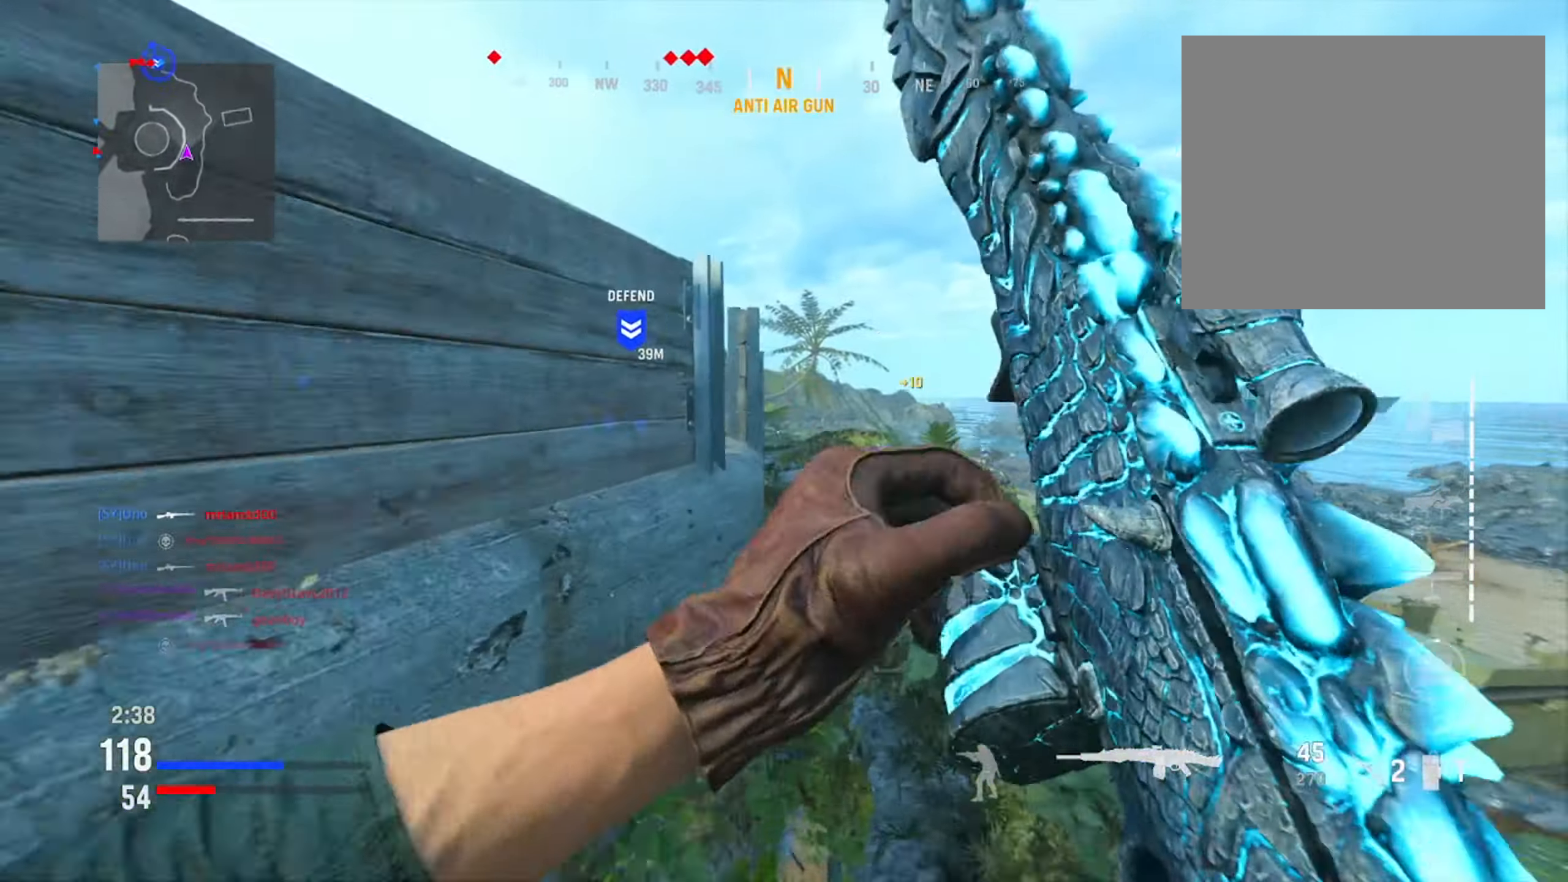
{"buttons": ["L1"], "left_stick": "up-right", "right_stick": "left", "events": [[33, "left_stick", "up-right"], [33, "right_stick", "center"], [50, "R3", "down"], [167, "right_stick", "left"], [217, "R3", "up"], [317, "L1", "down"], [317, "right_stick", "center"], [484, "right_stick", "left"]]}
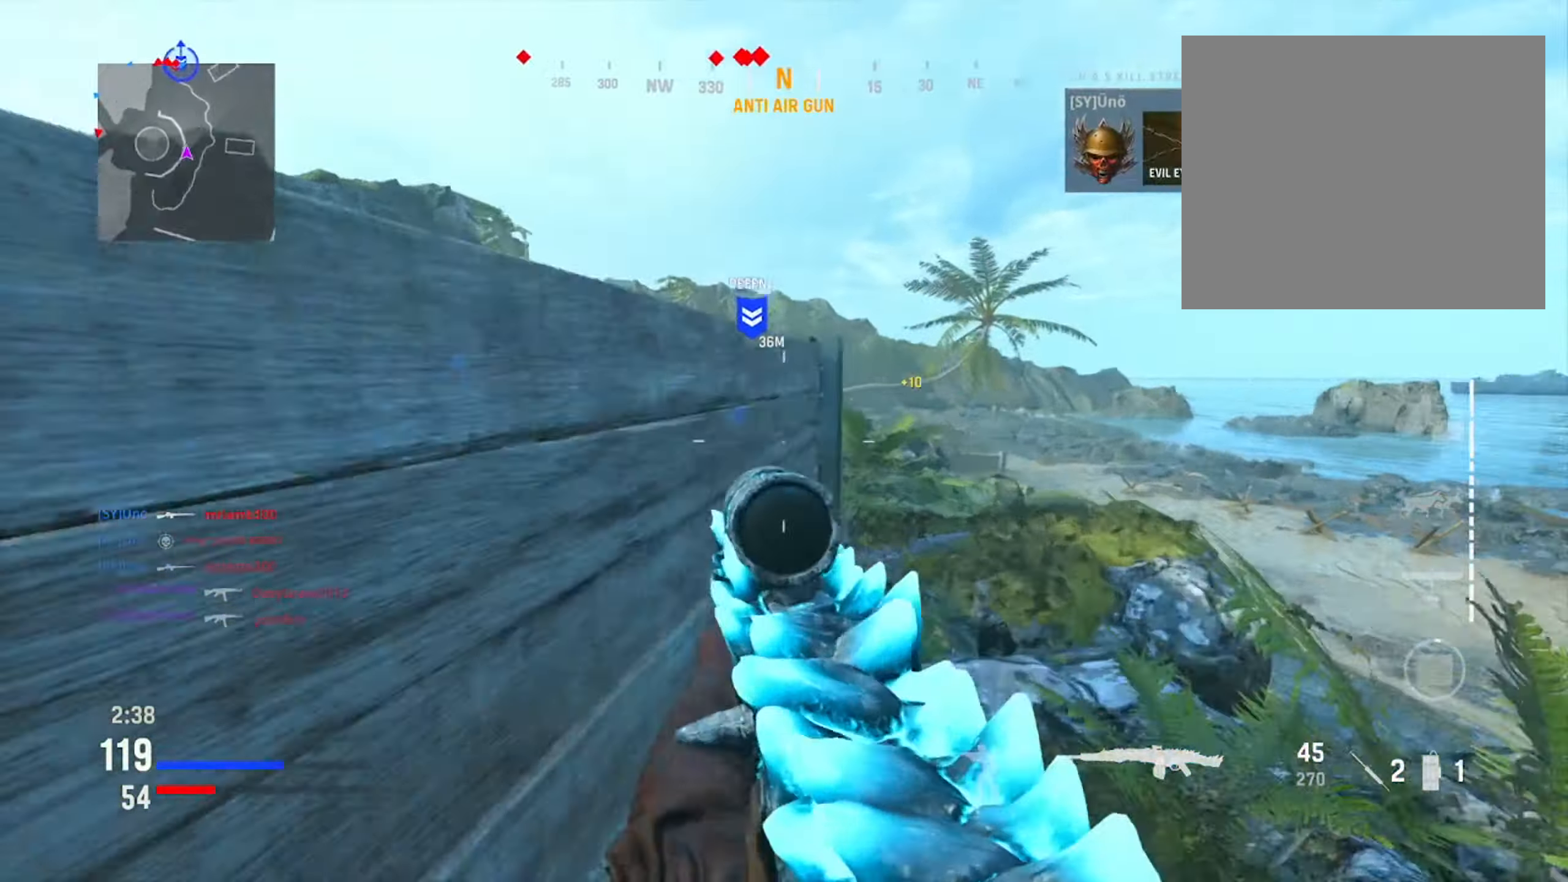
{"buttons": [], "left_stick": "up", "right_stick": "center", "events": [[67, "right_stick", "center"], [117, "L1", "up"], [468, "left_stick", "up"]]}
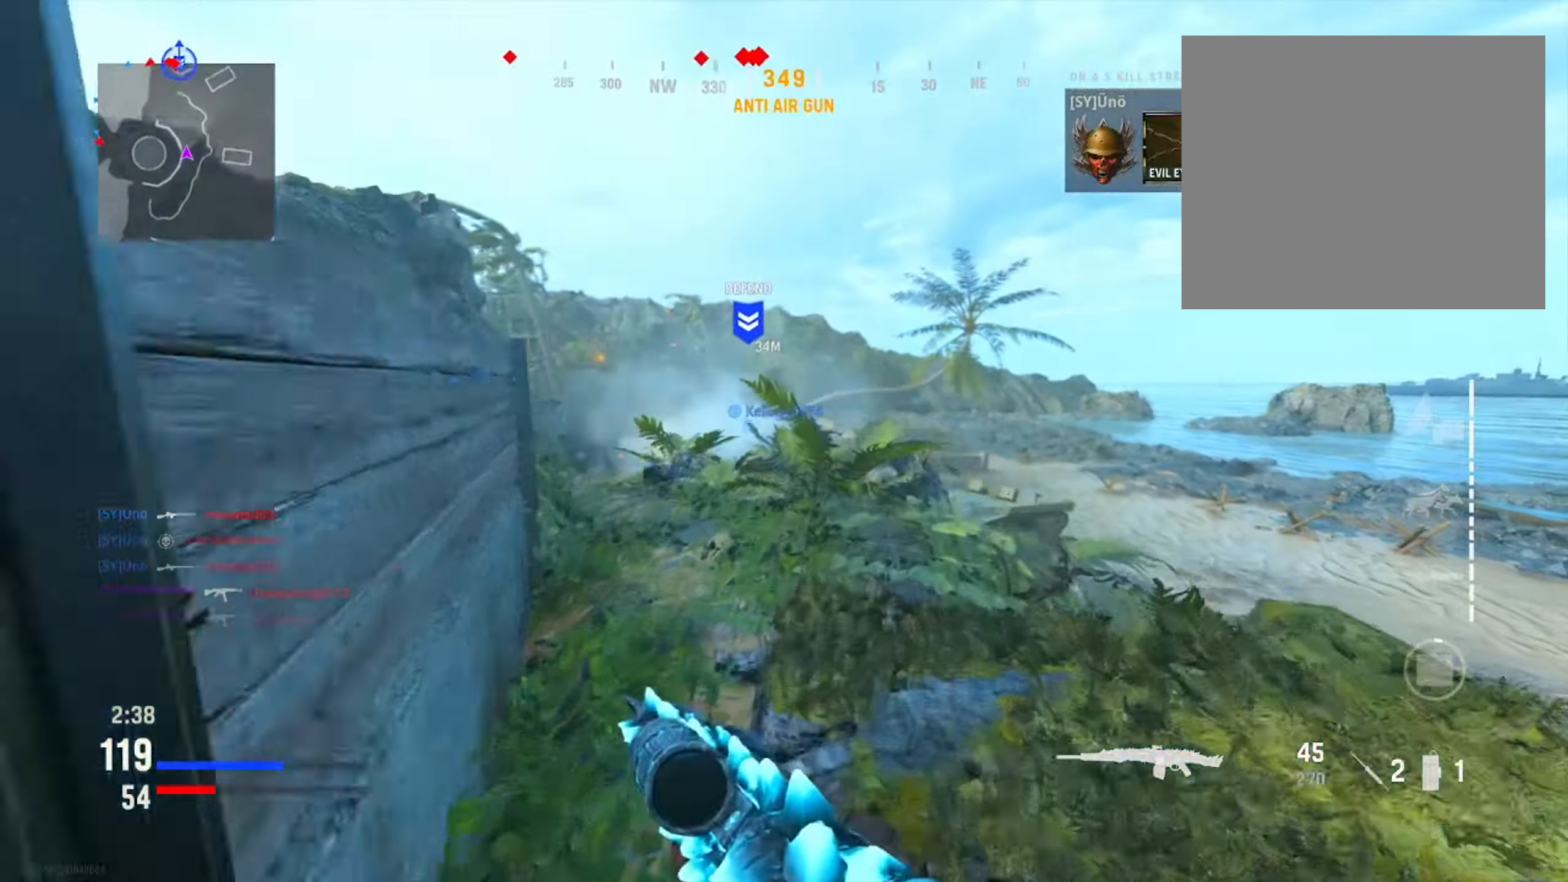
{"buttons": ["L1"], "left_stick": "left", "right_stick": "up", "events": [[17, "right_stick", "left"], [167, "right_stick", "center"], [183, "L1", "down"], [384, "left_stick", "left"], [467, "right_stick", "up"]]}
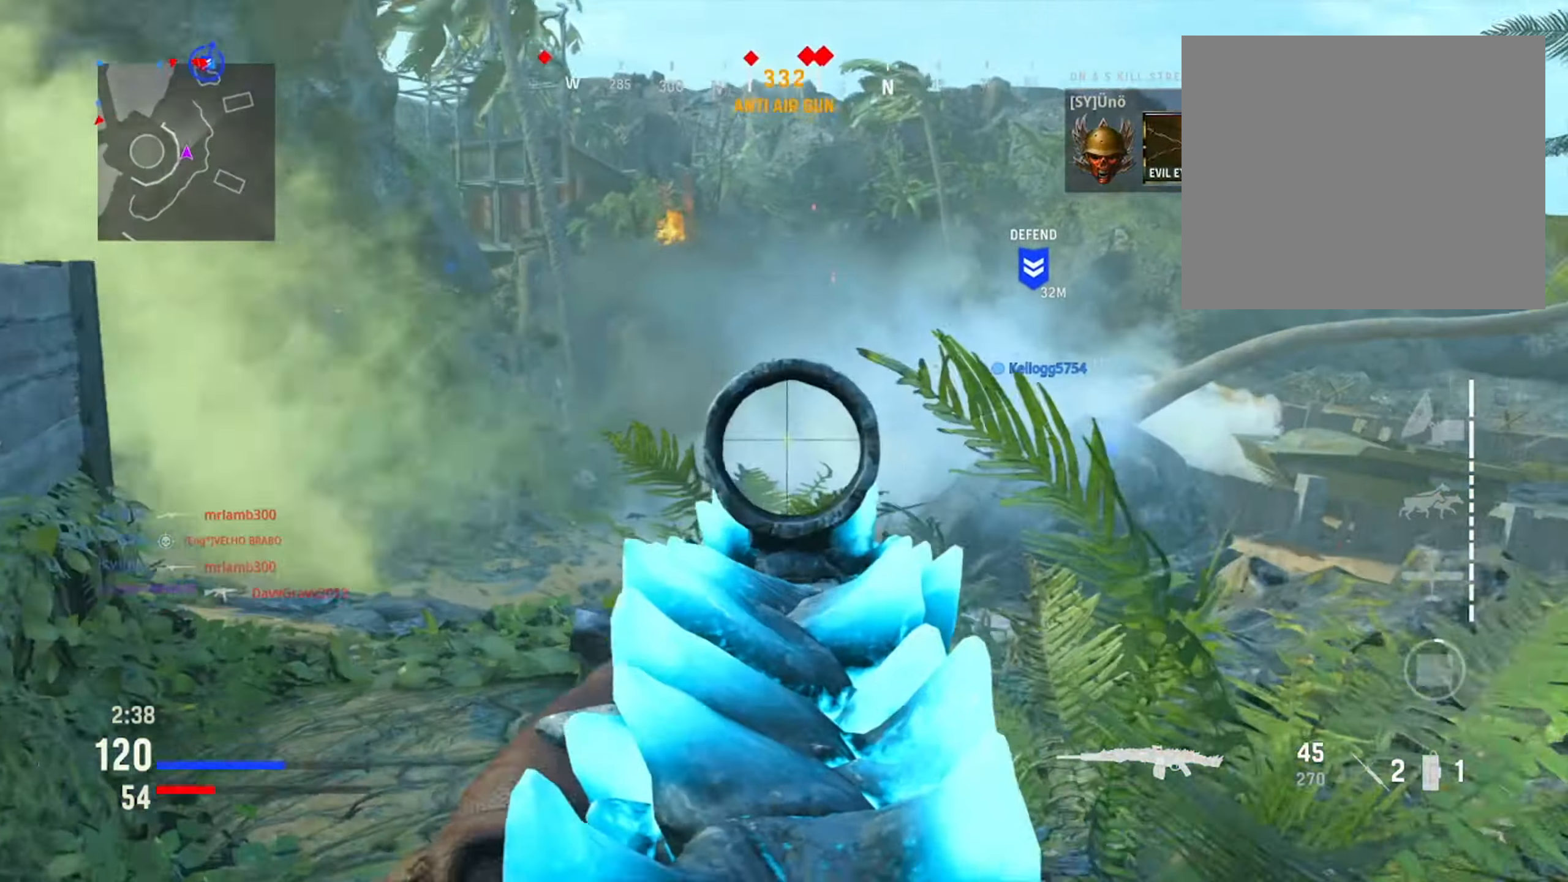
{"buttons": ["L1"], "left_stick": "down-right", "right_stick": "center", "events": [[201, "right_stick", "right"], [334, "left_stick", "down"], [351, "right_stick", "center"], [451, "left_stick", "down-right"]]}
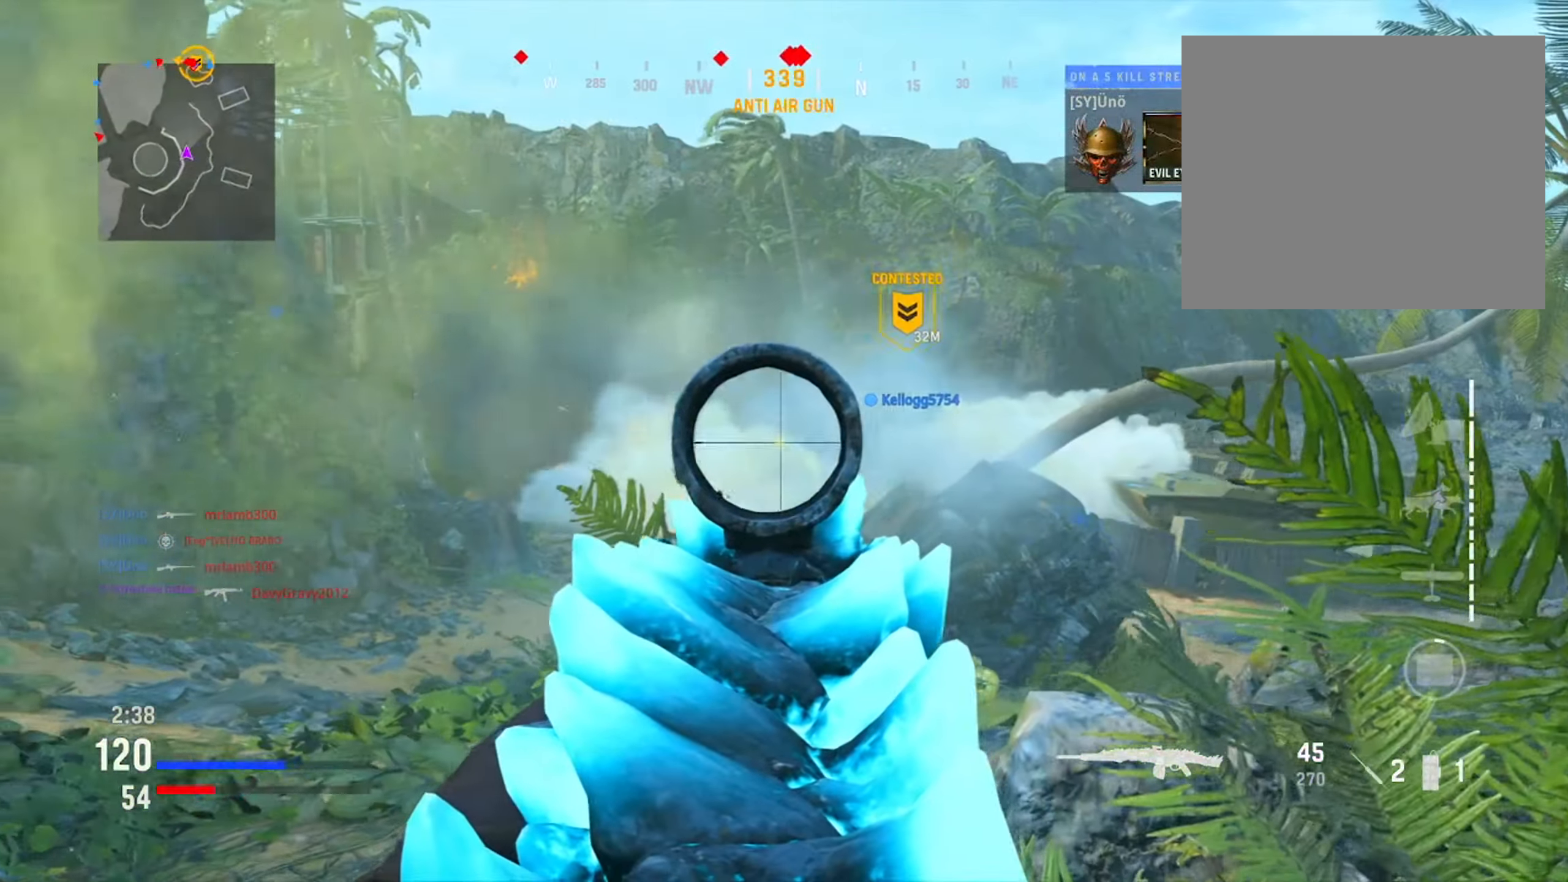
{"buttons": [], "left_stick": "up-right", "right_stick": "center", "events": [[17, "TRIANGLE", "down"], [83, "TRIANGLE", "up"], [183, "TRIANGLE", "down"], [284, "TRIANGLE", "up"], [434, "L1", "up"], [484, "left_stick", "up-right"]]}
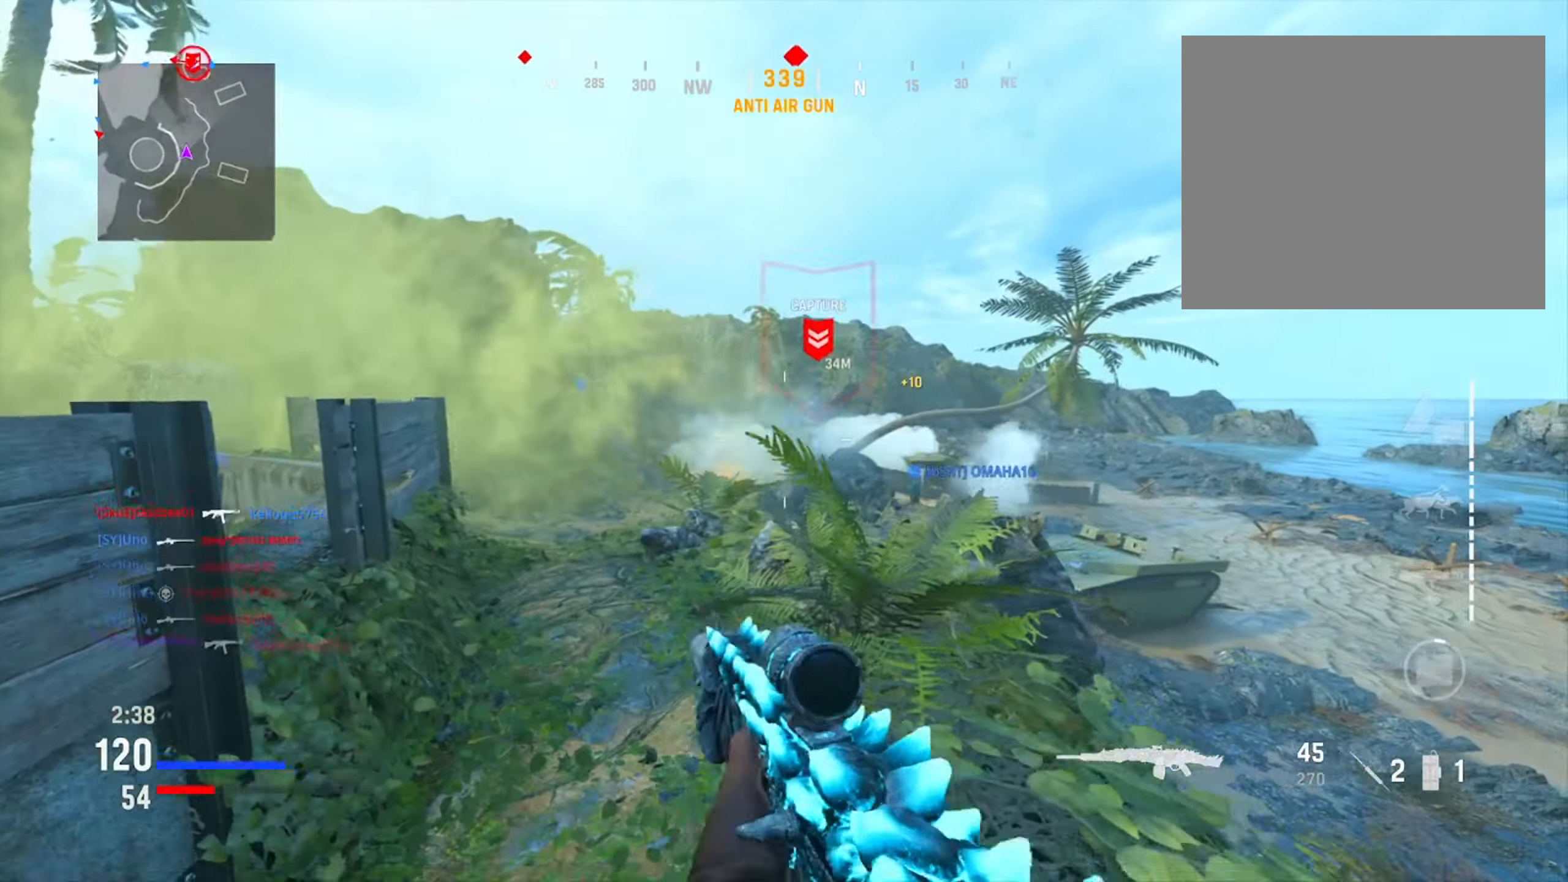
{"buttons": ["L1"], "left_stick": "center", "right_stick": "right", "events": [[17, "L1", "down"], [267, "left_stick", "left"], [334, "right_stick", "right"], [451, "left_stick", "center"]]}
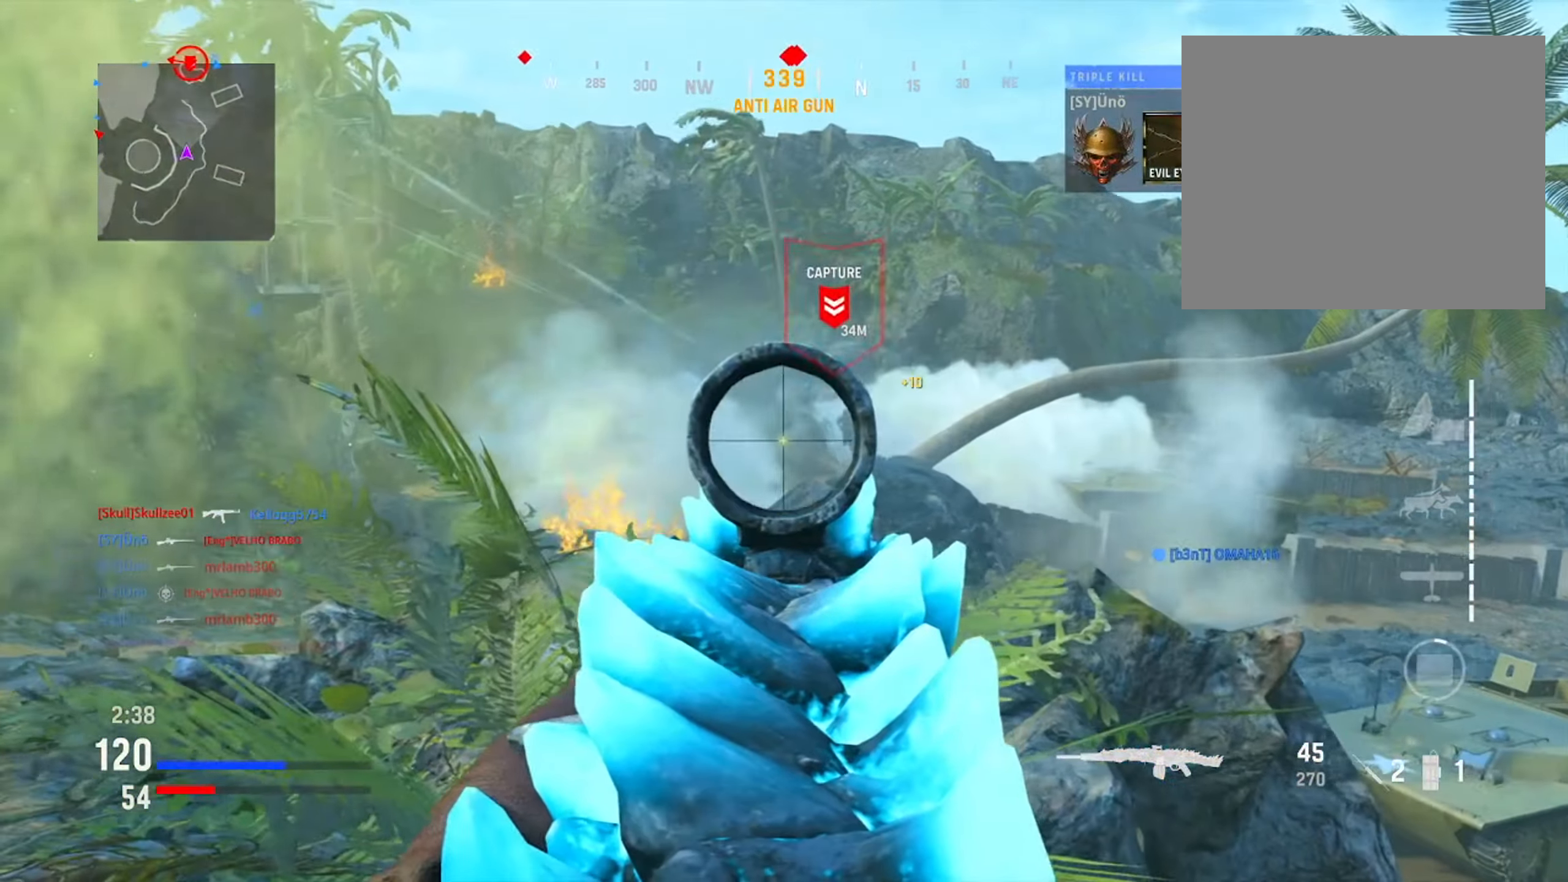
{"buttons": ["L1", "R1"], "left_stick": "down-right", "right_stick": "down", "events": [[33, "left_stick", "right"], [83, "left_stick", "down-right"], [217, "right_stick", "center"], [300, "right_stick", "right"], [400, "R1", "down"], [417, "right_stick", "center"], [467, "right_stick", "down"]]}
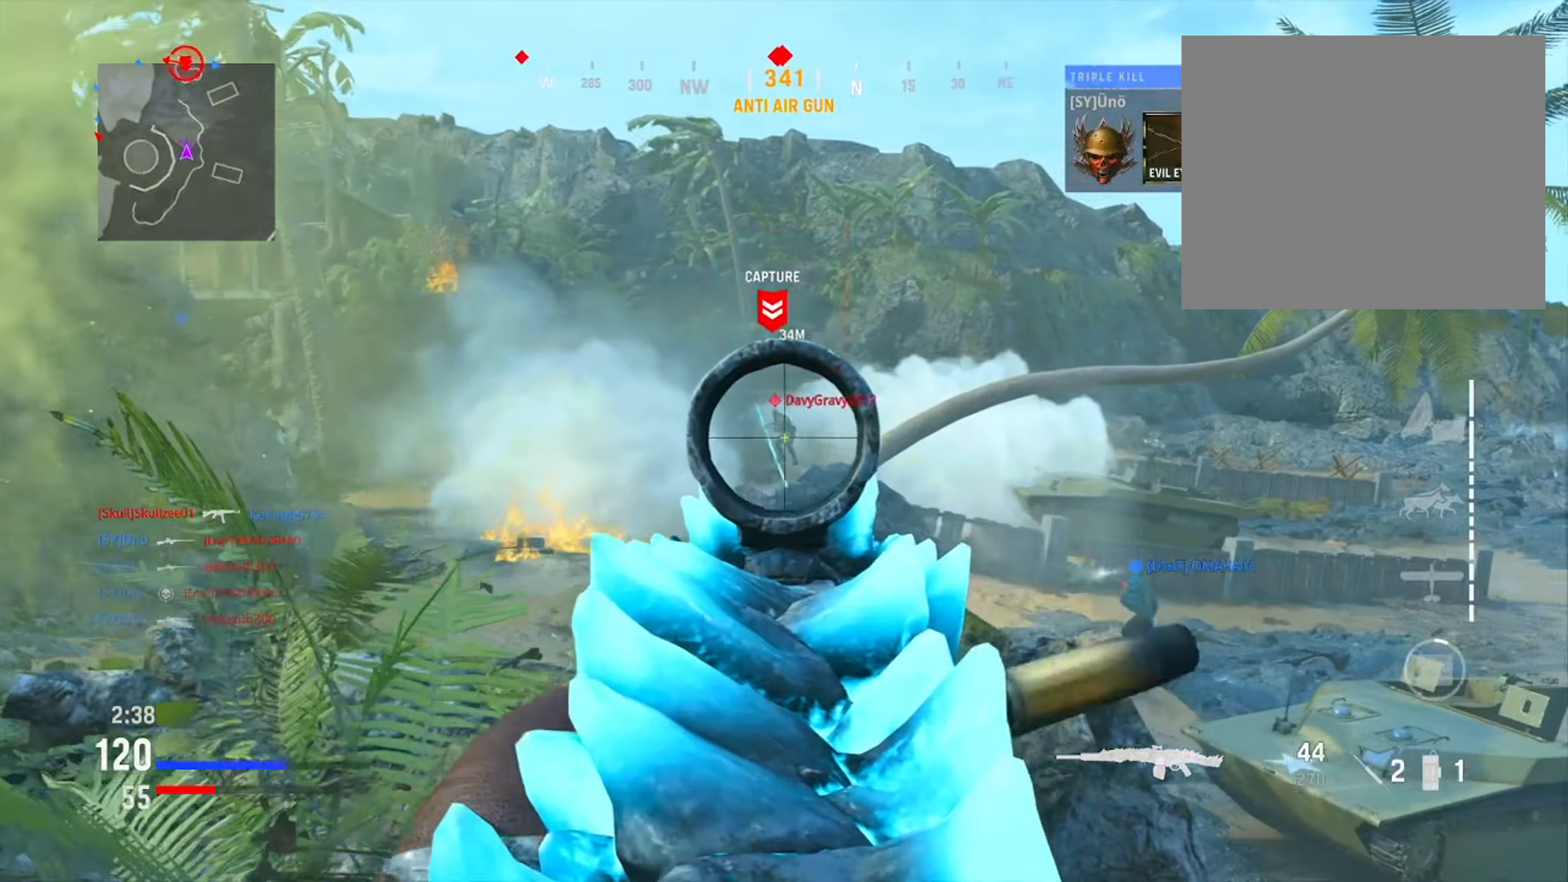
{"buttons": ["L1", "R1"], "left_stick": "down-left", "right_stick": "center", "events": [[84, "right_stick", "center"], [117, "left_stick", "left"], [151, "right_stick", "left"], [484, "left_stick", "down-left"], [484, "right_stick", "center"]]}
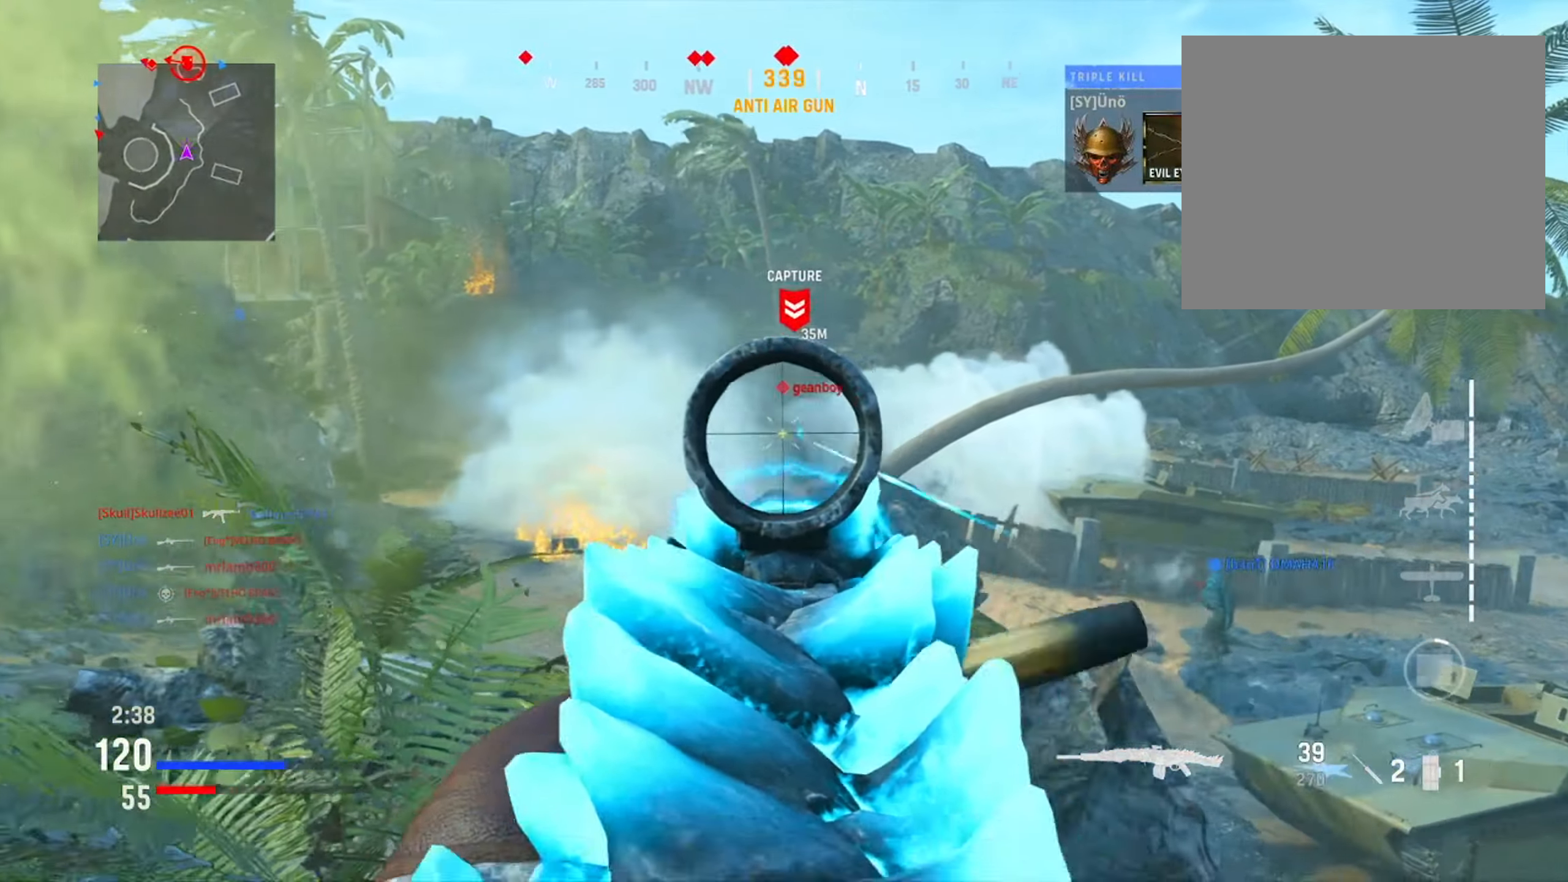
{"buttons": ["L1", "R1"], "left_stick": "down-left", "right_stick": "down-left", "events": [[200, "right_stick", "right"], [284, "left_stick", "down-right"], [400, "right_stick", "center"], [451, "right_stick", "down-left"], [467, "left_stick", "down-left"]]}
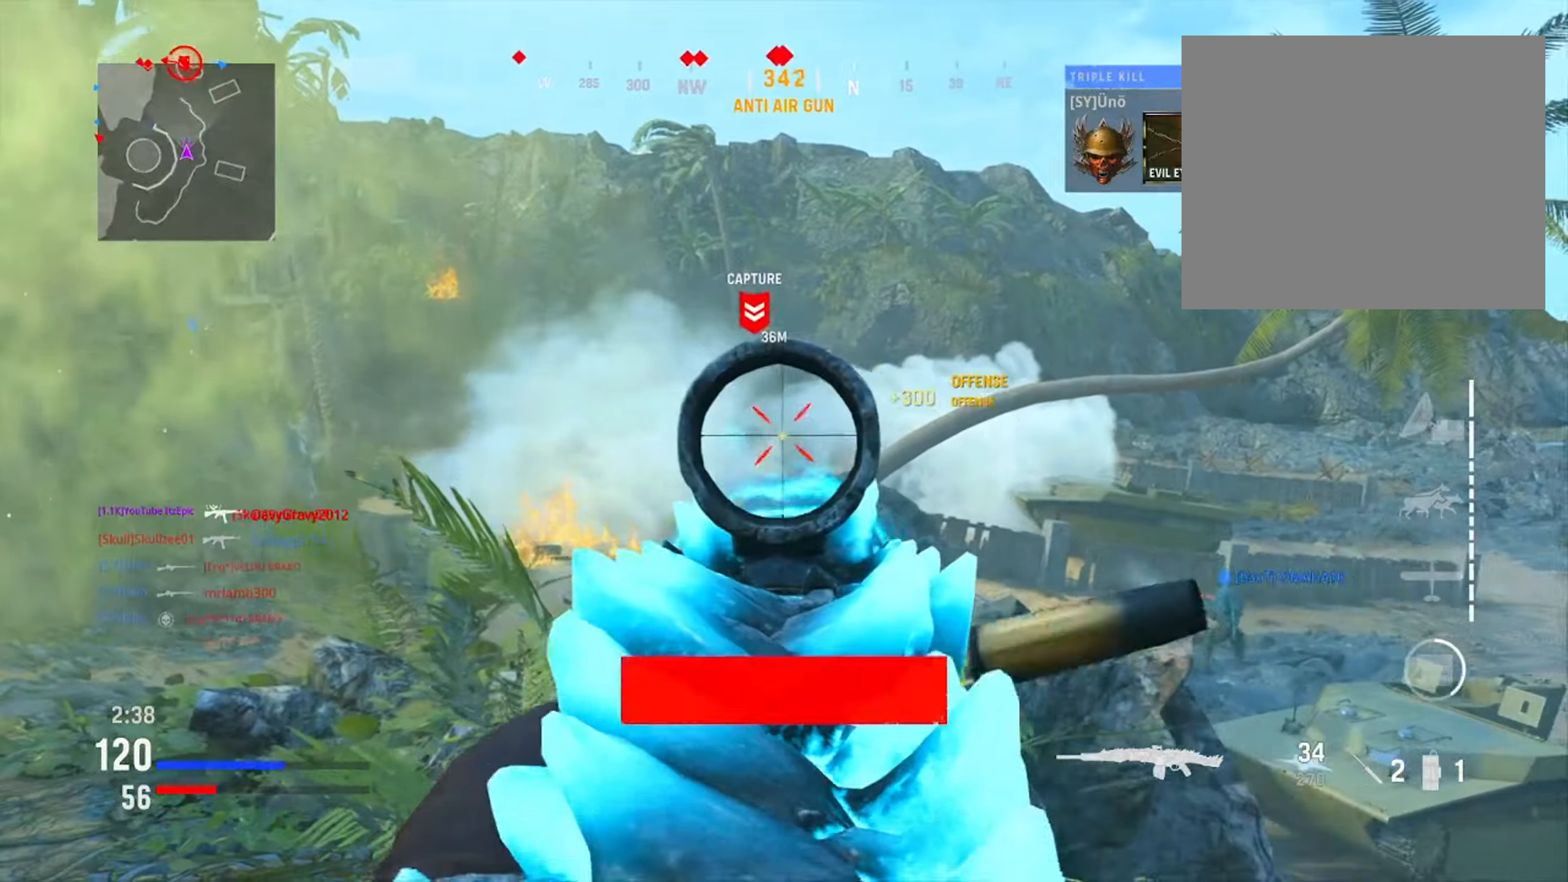
{"buttons": ["L1", "R1"], "left_stick": "down-right", "right_stick": "center", "events": [[100, "R1", "up"], [133, "right_stick", "right"], [400, "right_stick", "center"], [484, "R1", "down"], [500, "left_stick", "down-right"]]}
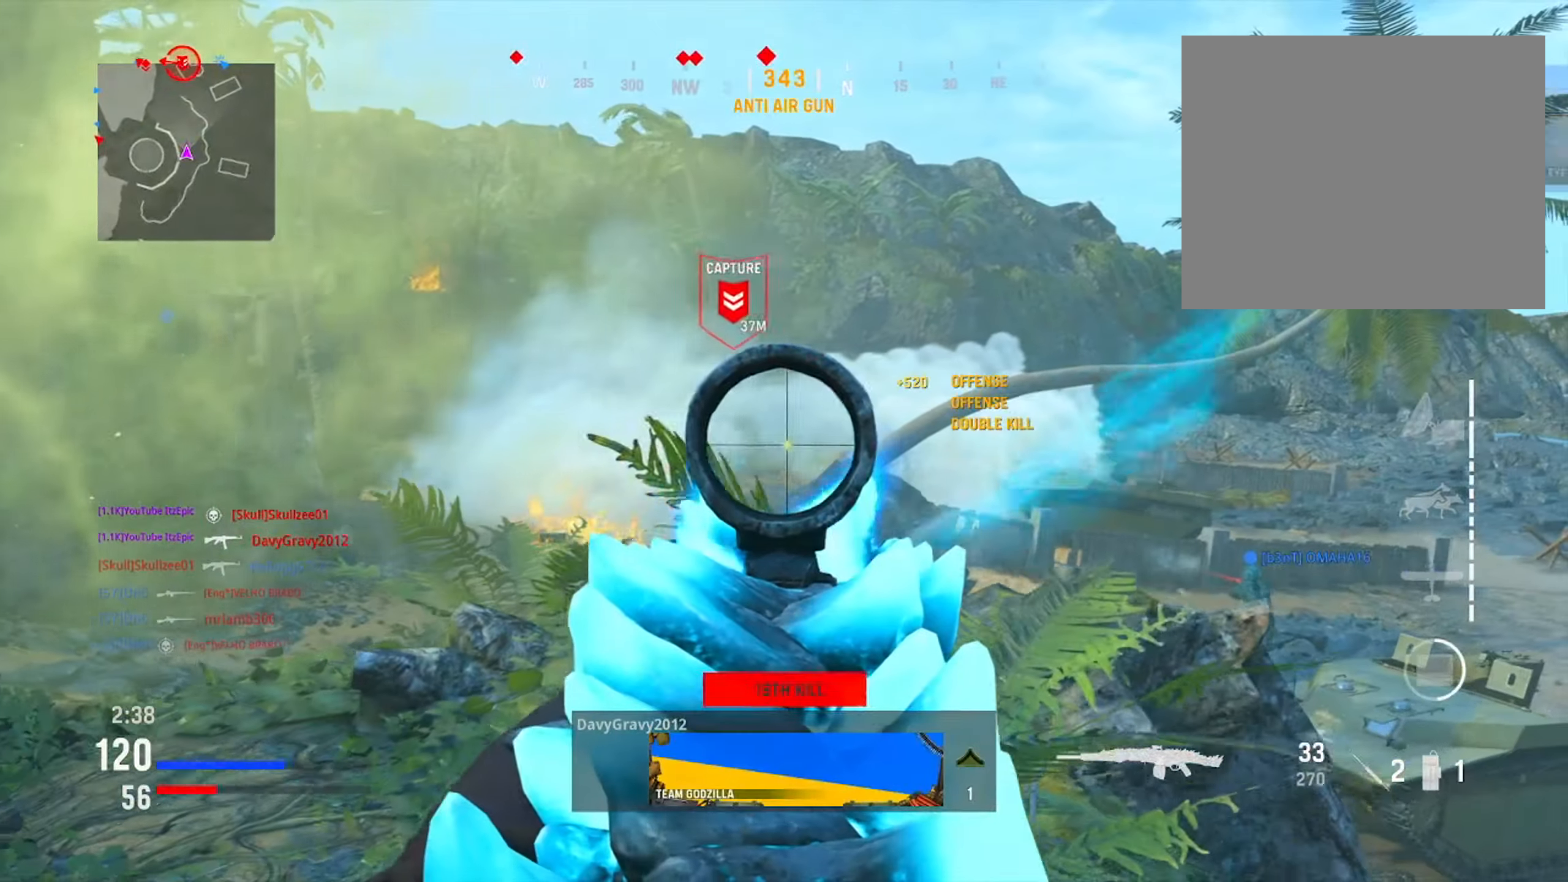
{"buttons": ["L1", "R1"], "left_stick": "down-right", "right_stick": "center", "events": [[117, "right_stick", "left"], [267, "right_stick", "center"]]}
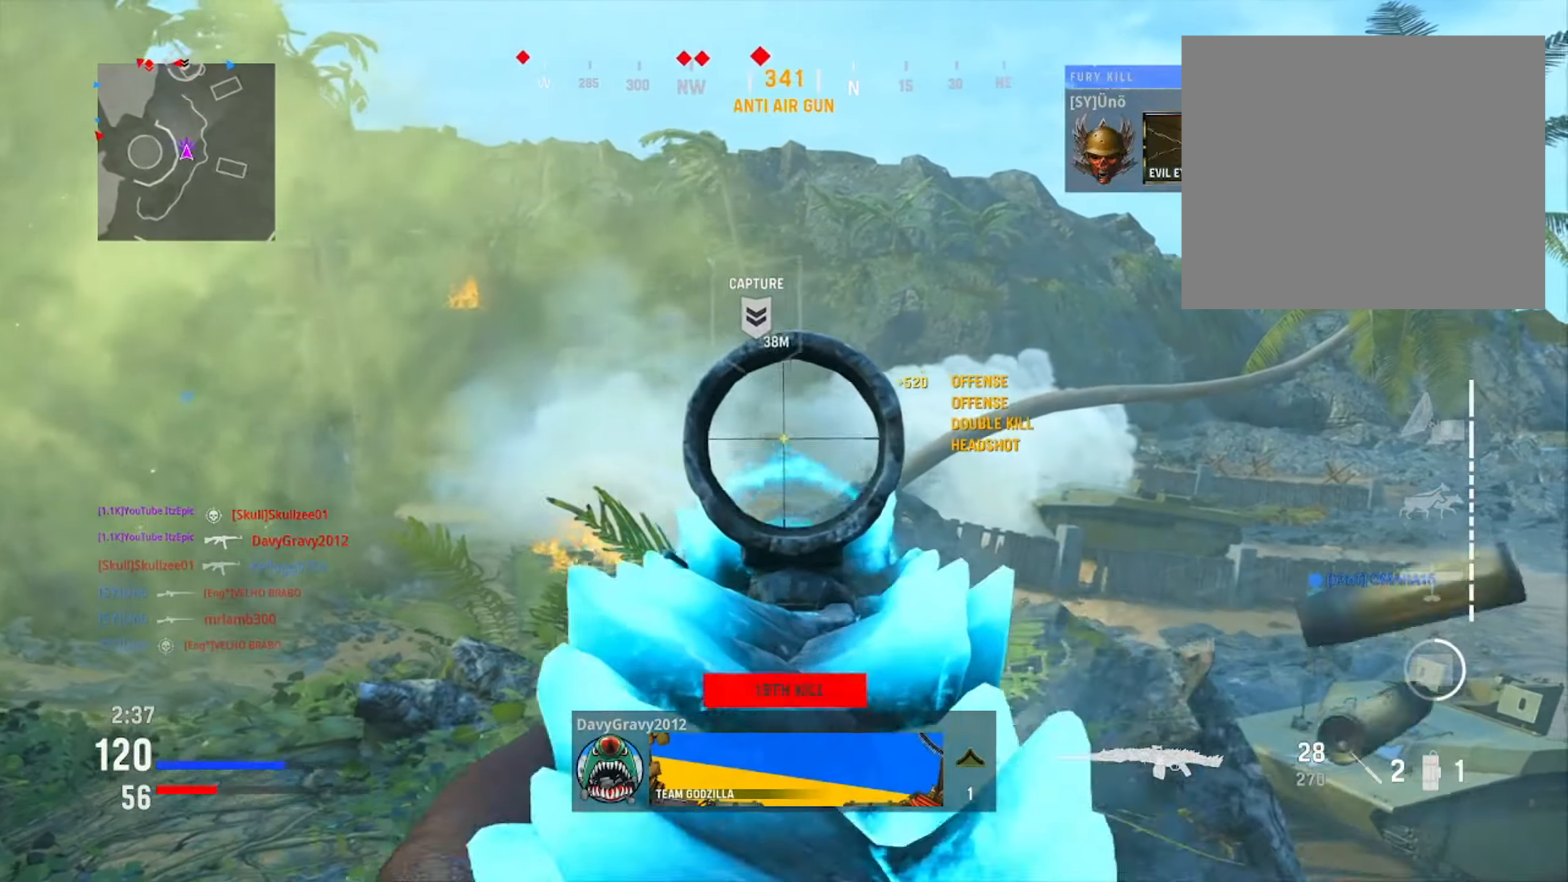
{"buttons": ["L1"], "left_stick": "down-left", "right_stick": "center", "events": [[150, "R1", "up"], [233, "left_stick", "down-left"], [367, "right_stick", "up-left"], [434, "right_stick", "center"]]}
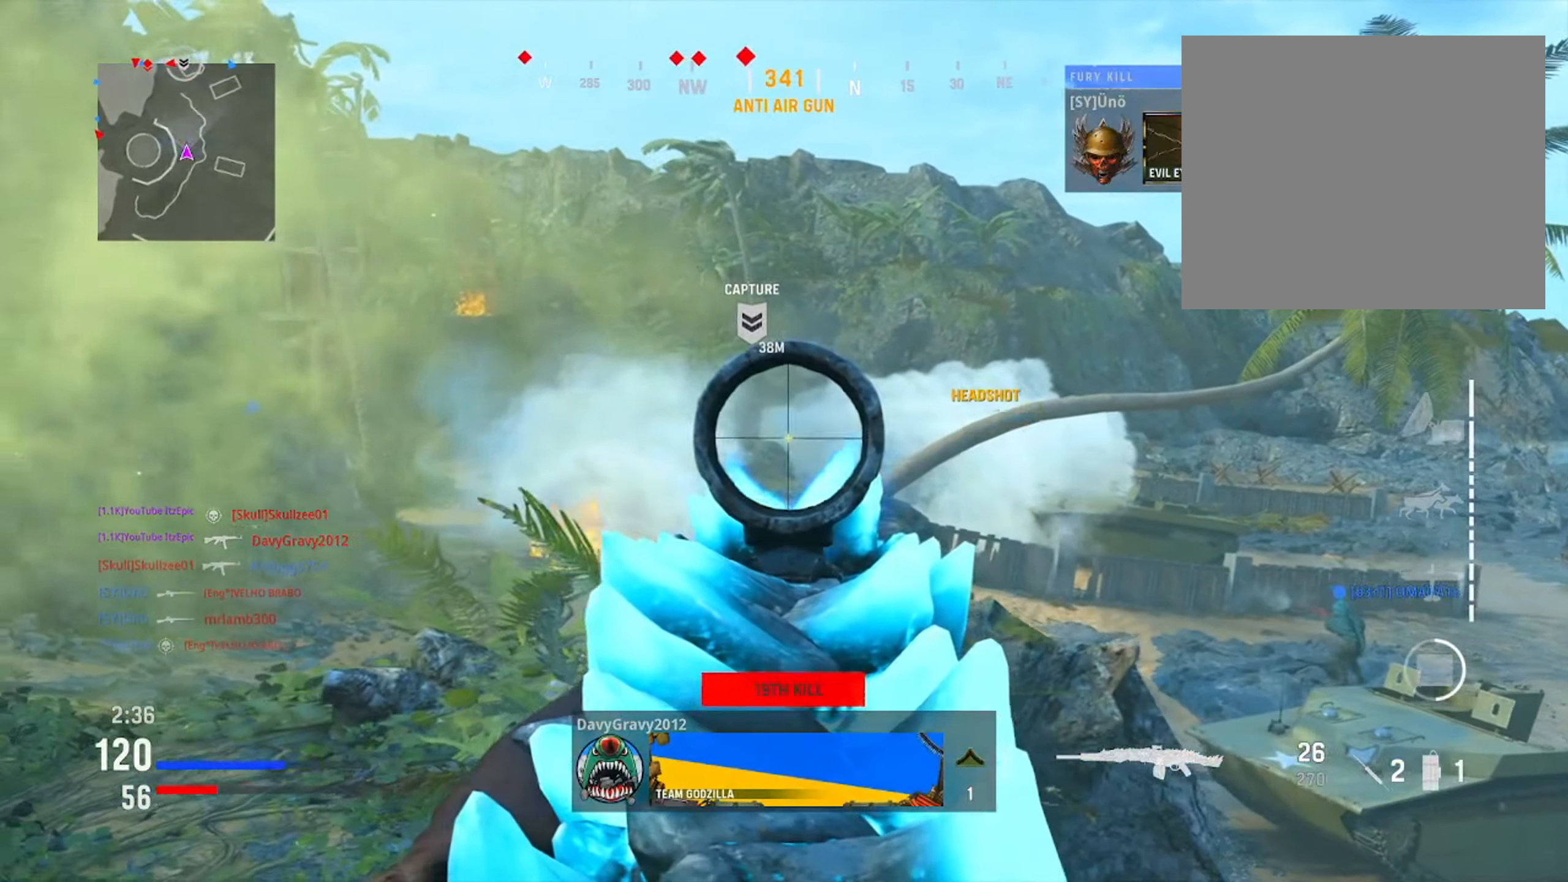
{"buttons": [], "left_stick": "down-left", "right_stick": "left", "events": [[250, "SQUARE", "down"], [267, "L1", "up"], [384, "SQUARE", "up"], [434, "right_stick", "left"]]}
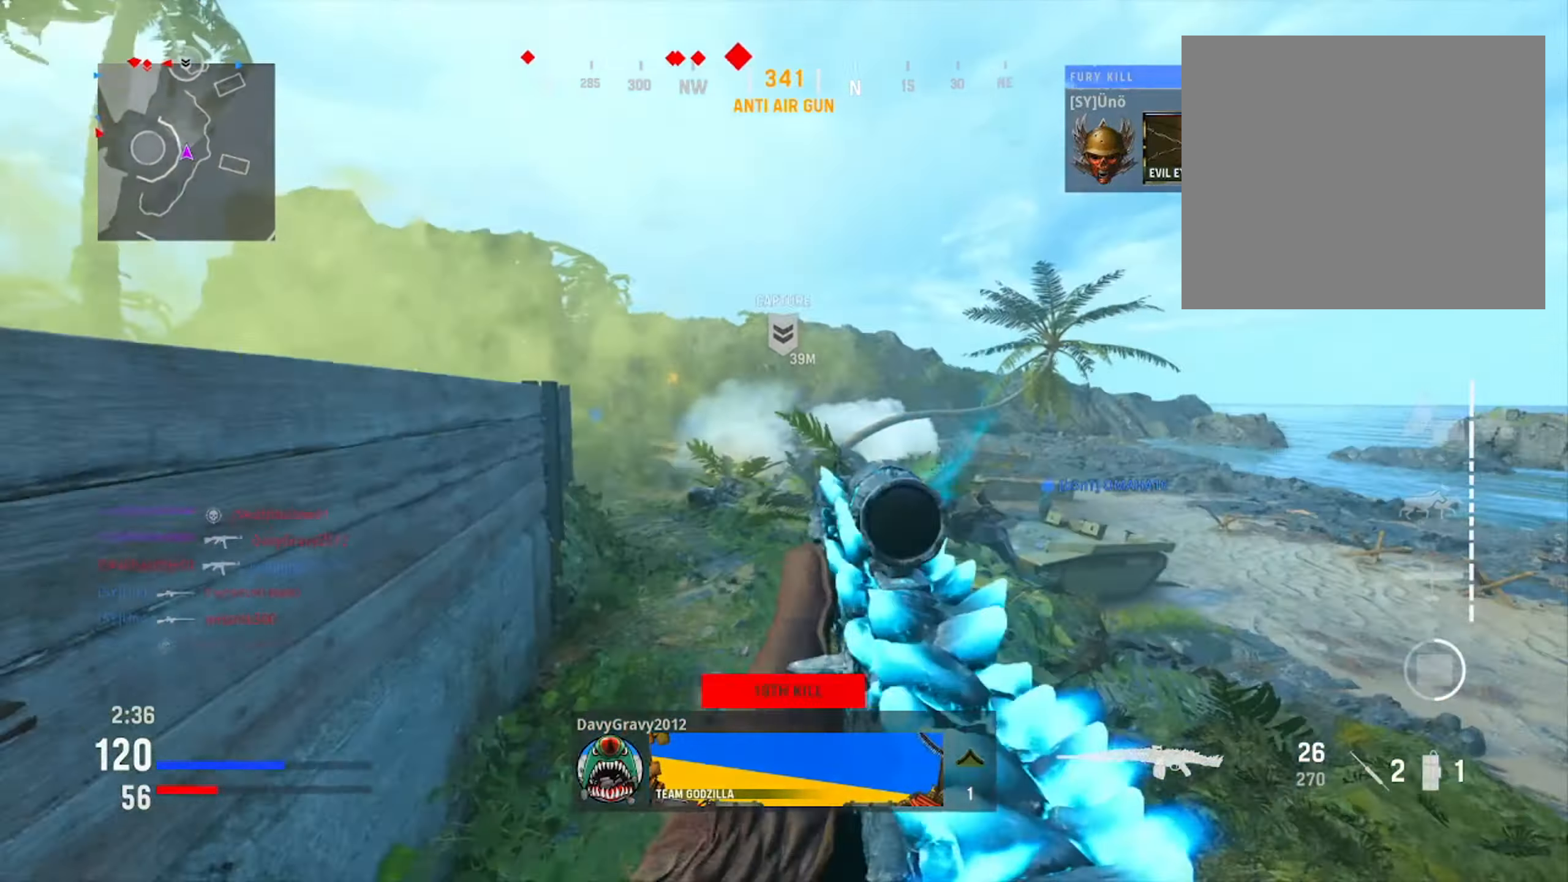
{"buttons": [], "left_stick": "left", "right_stick": "center", "events": [[66, "left_stick", "left"], [350, "right_stick", "center"]]}
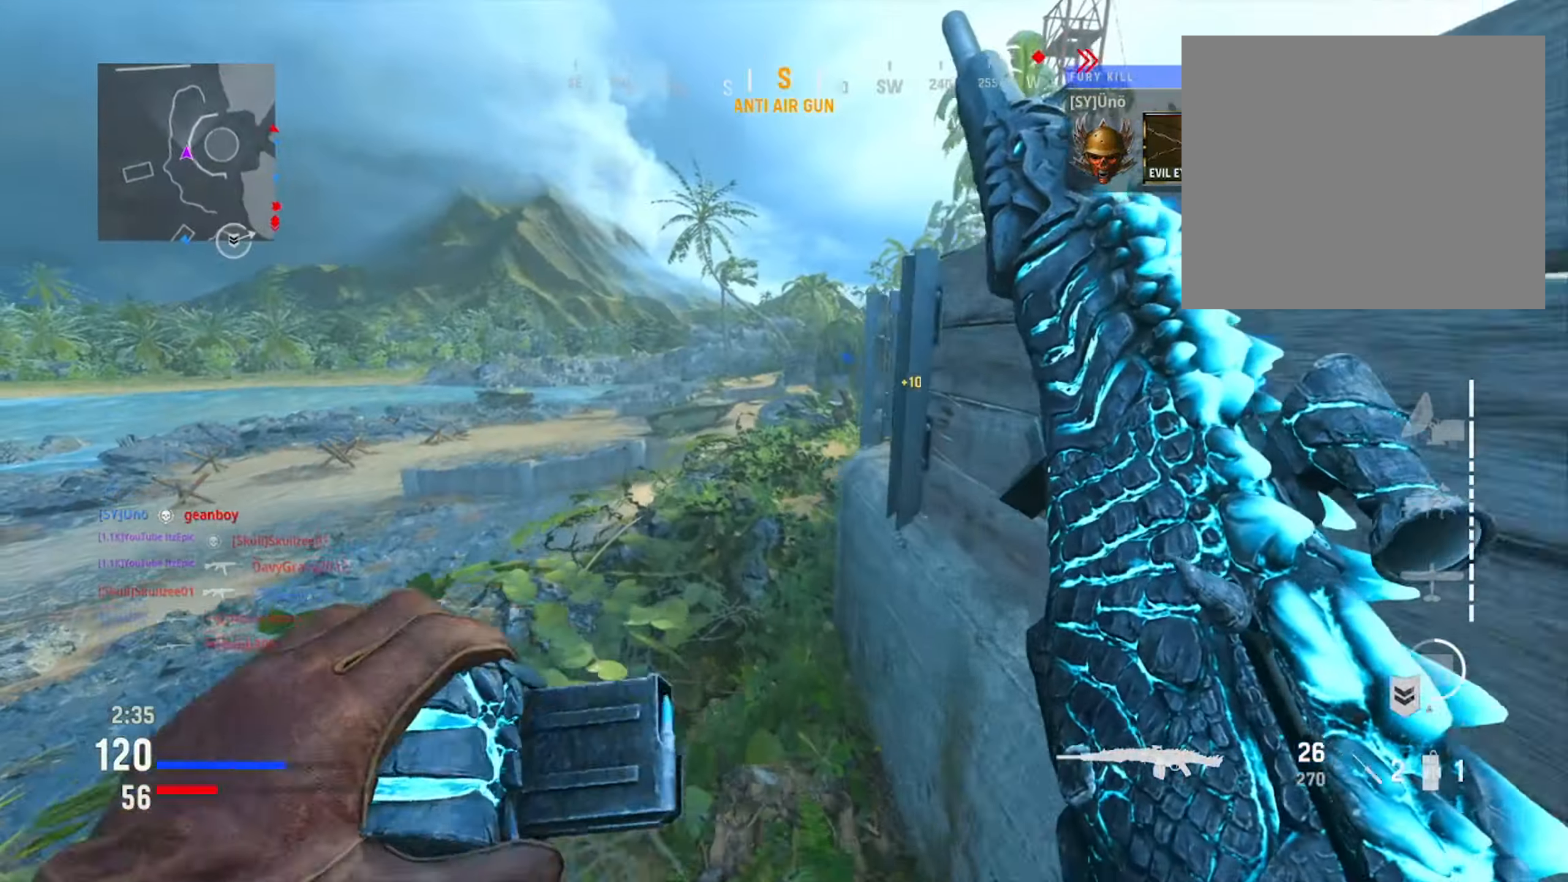
{"buttons": [], "left_stick": "left", "right_stick": "center", "events": [[67, "left_stick", "up"], [200, "right_stick", "right"], [417, "right_stick", "center"], [484, "left_stick", "left"]]}
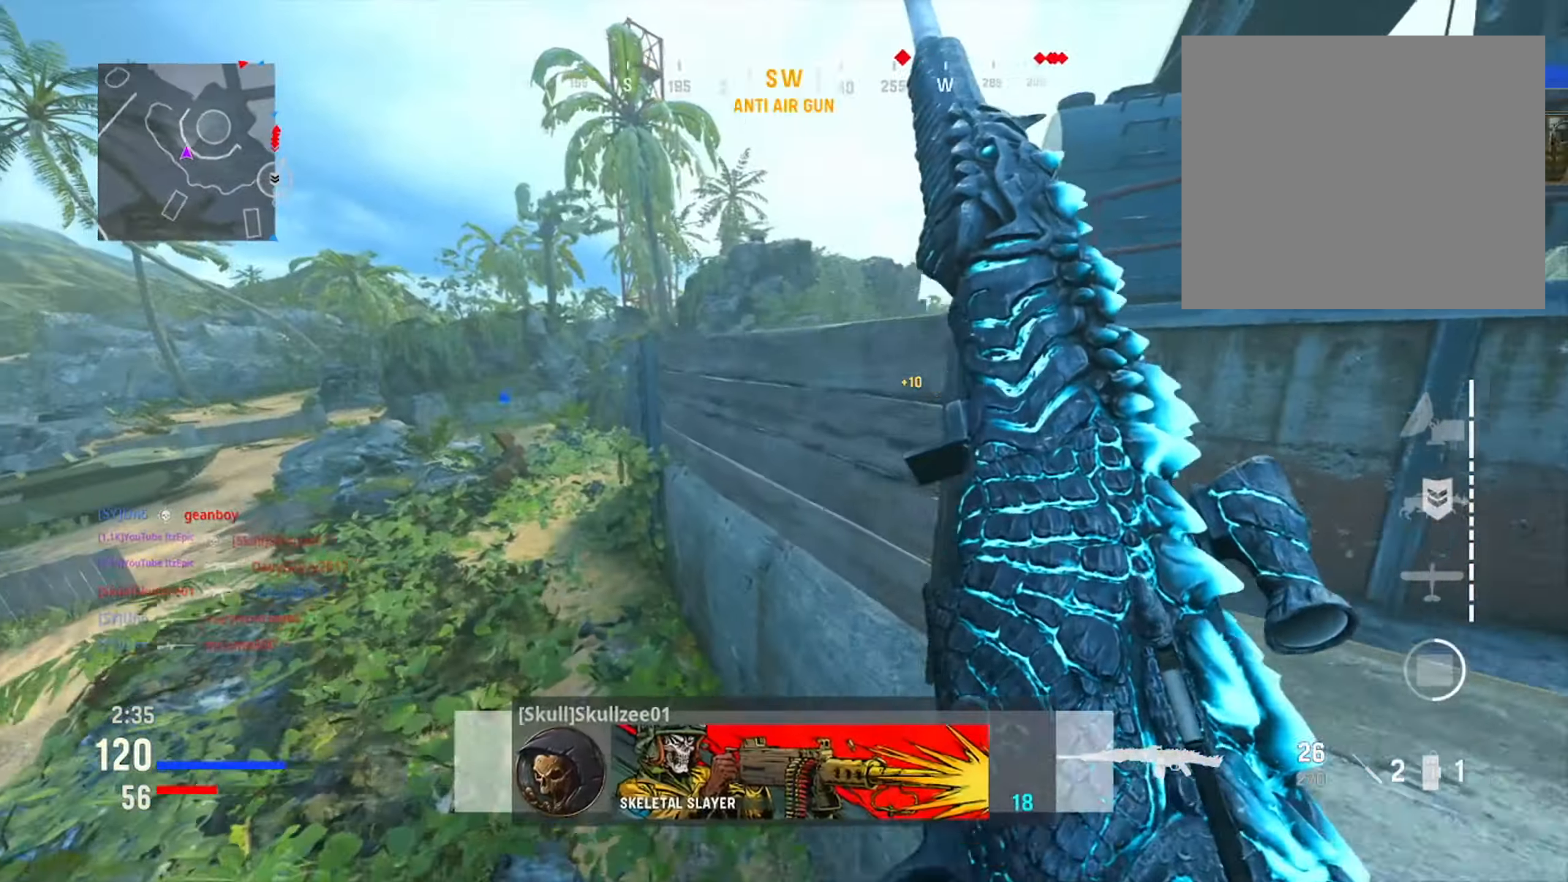
{"buttons": [], "left_stick": "left", "right_stick": "center", "events": [[83, "right_stick", "right"], [267, "right_stick", "center"]]}
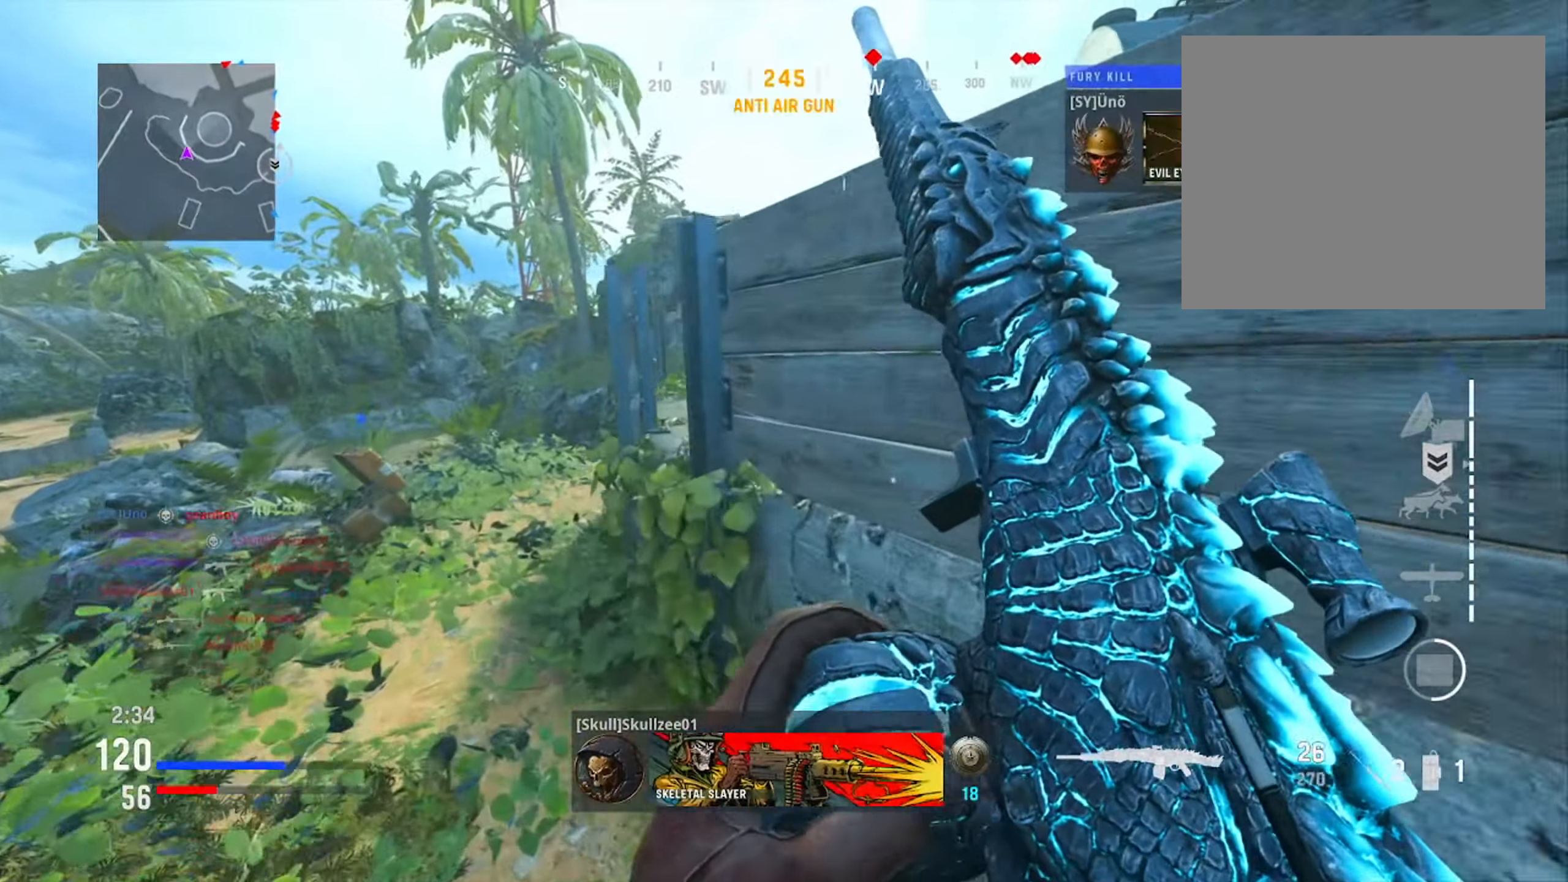
{"buttons": ["TRIANGLE"], "left_stick": "left", "right_stick": "center", "events": [[467, "TRIANGLE", "down"]]}
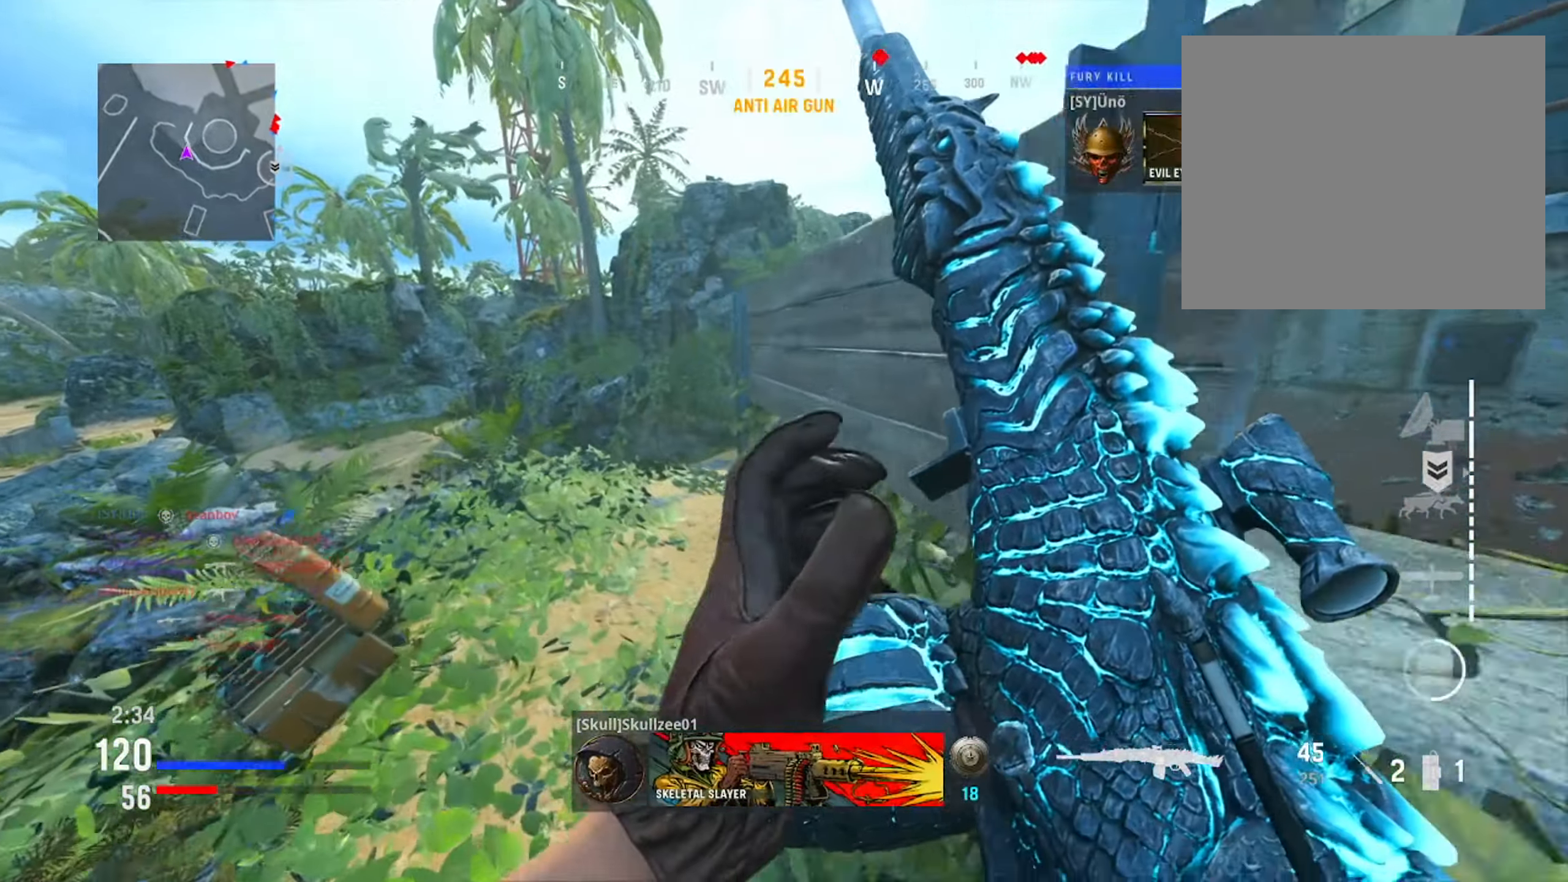
{"buttons": [], "left_stick": "up", "right_stick": "center", "events": [[83, "TRIANGLE", "up"], [183, "TRIANGLE", "down"], [283, "TRIANGLE", "up"], [350, "left_stick", "up-left"], [450, "left_stick", "up"]]}
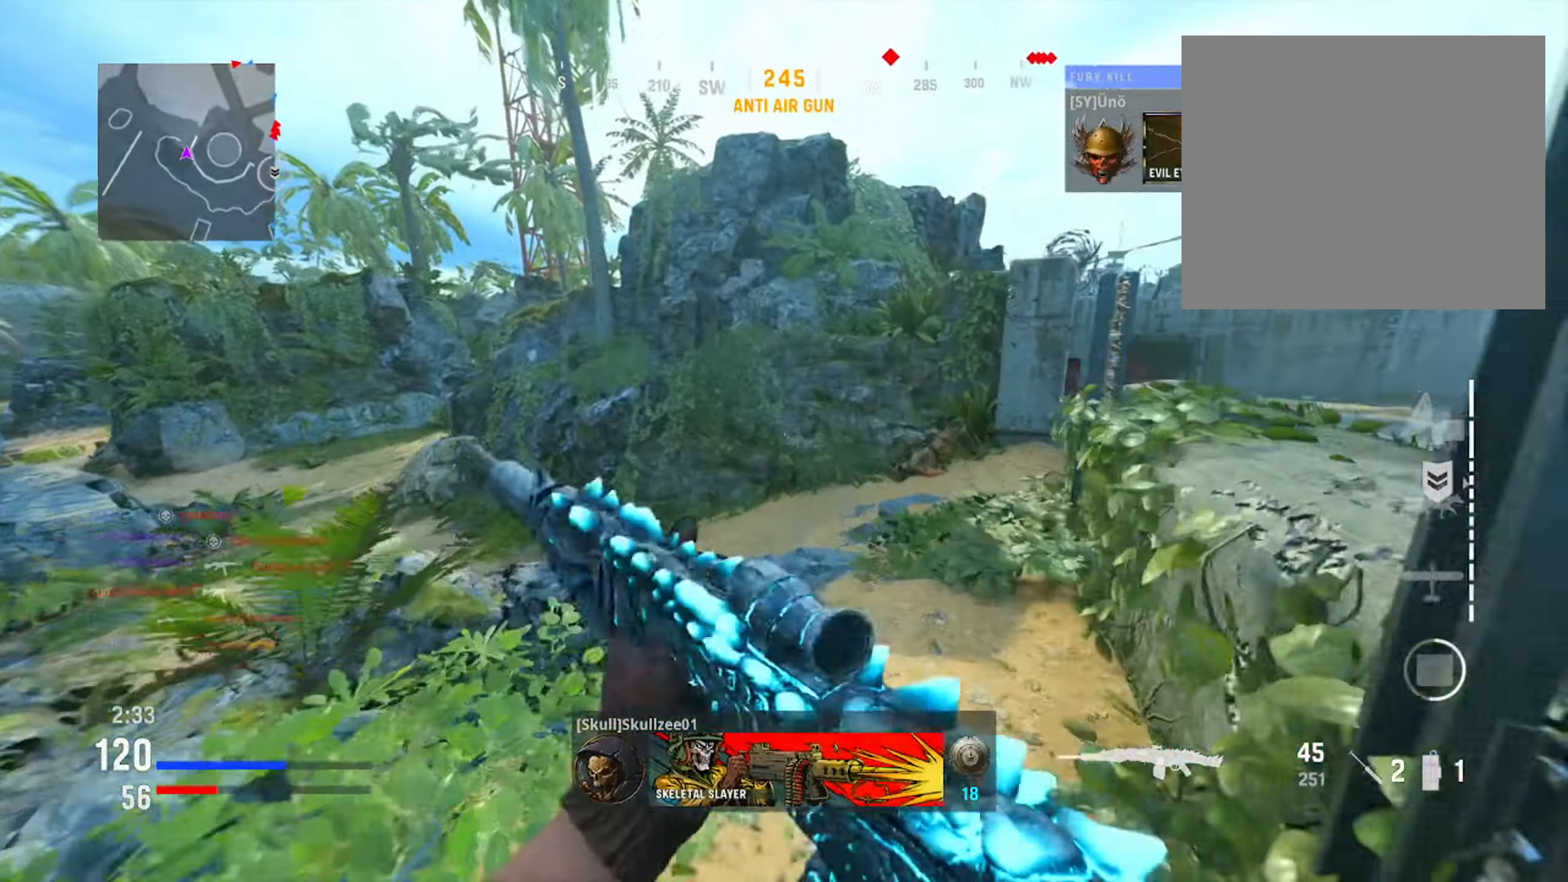
{"buttons": [], "left_stick": "up-right", "right_stick": "center", "events": [[17, "right_stick", "right"], [150, "left_stick", "up-right"], [250, "right_stick", "center"]]}
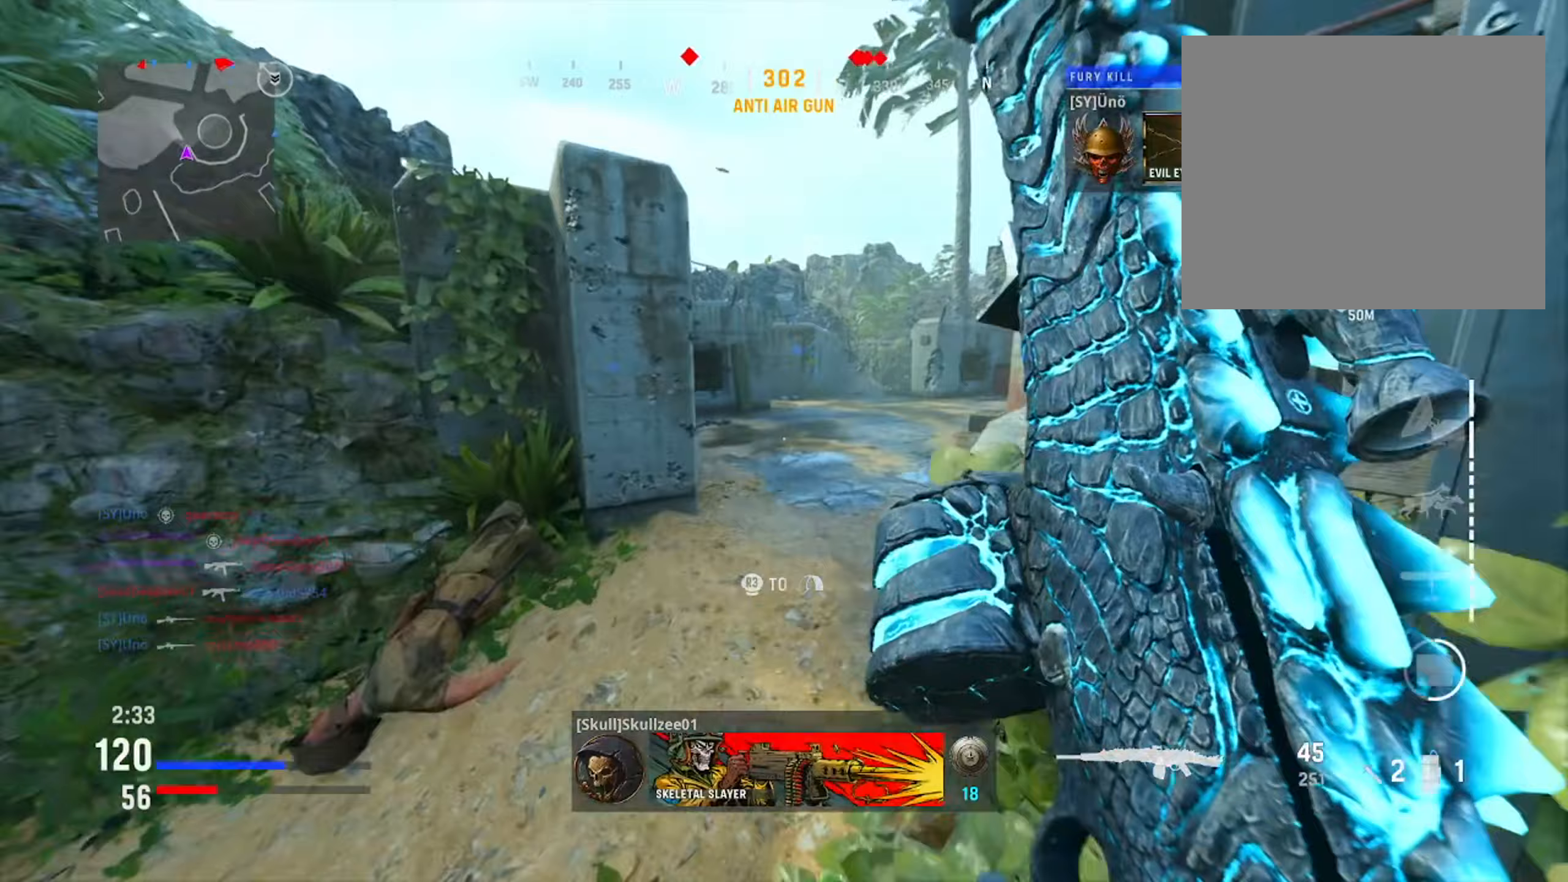
{"buttons": [], "left_stick": "up-right", "right_stick": "right", "events": [[317, "right_stick", "left"], [434, "right_stick", "right"]]}
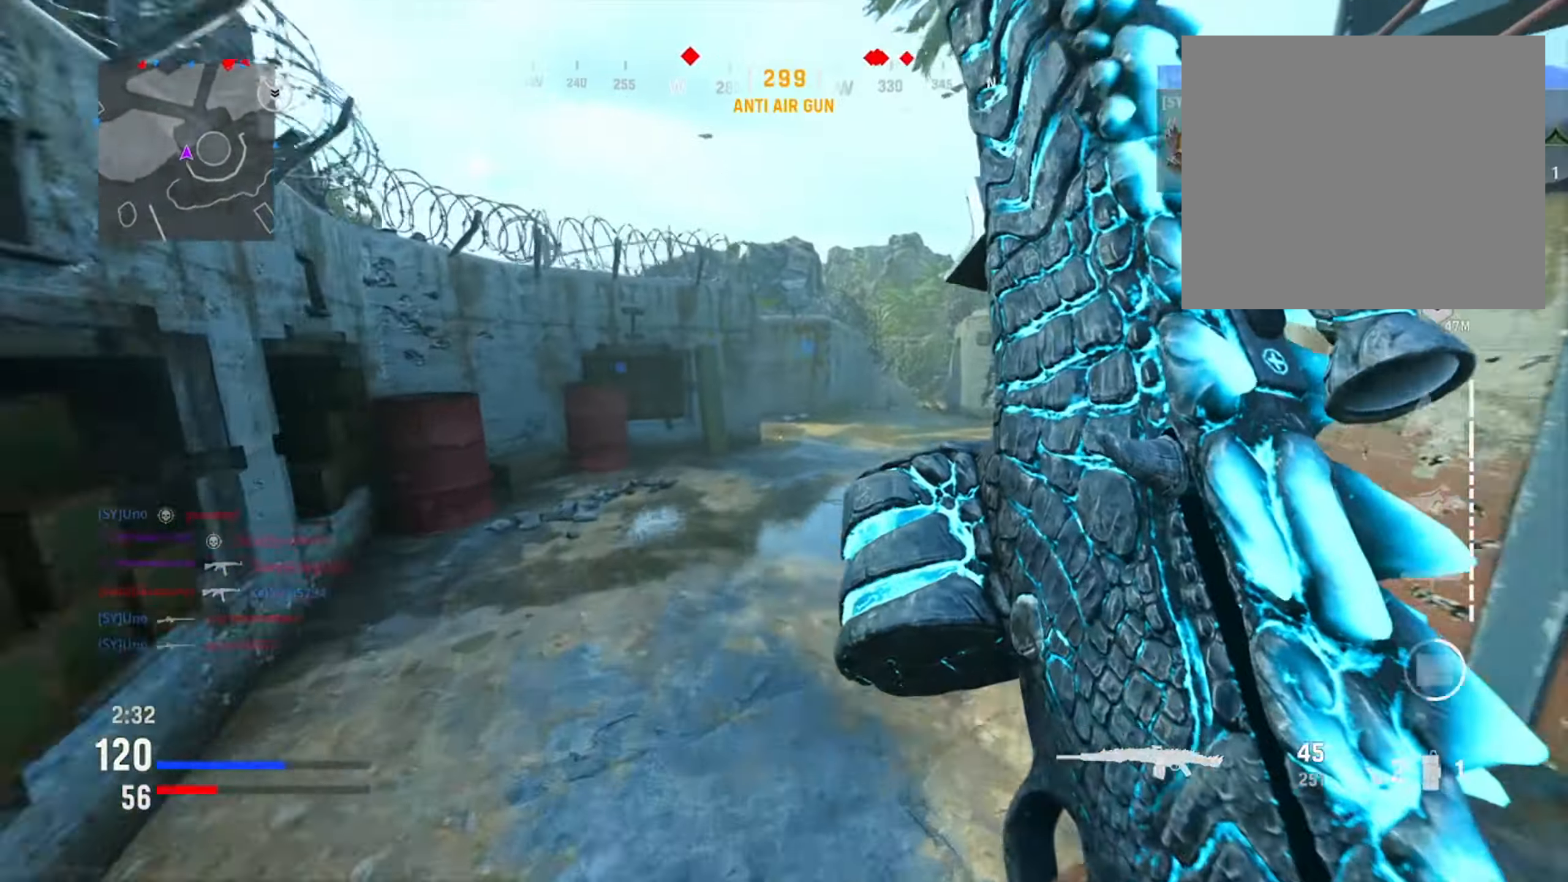
{"buttons": ["L1"], "left_stick": "left", "right_stick": "center", "events": [[150, "left_stick", "up"], [150, "right_stick", "center"], [166, "R3", "down"], [250, "left_stick", "up-left"], [283, "R3", "up"], [316, "L1", "down"], [450, "left_stick", "left"]]}